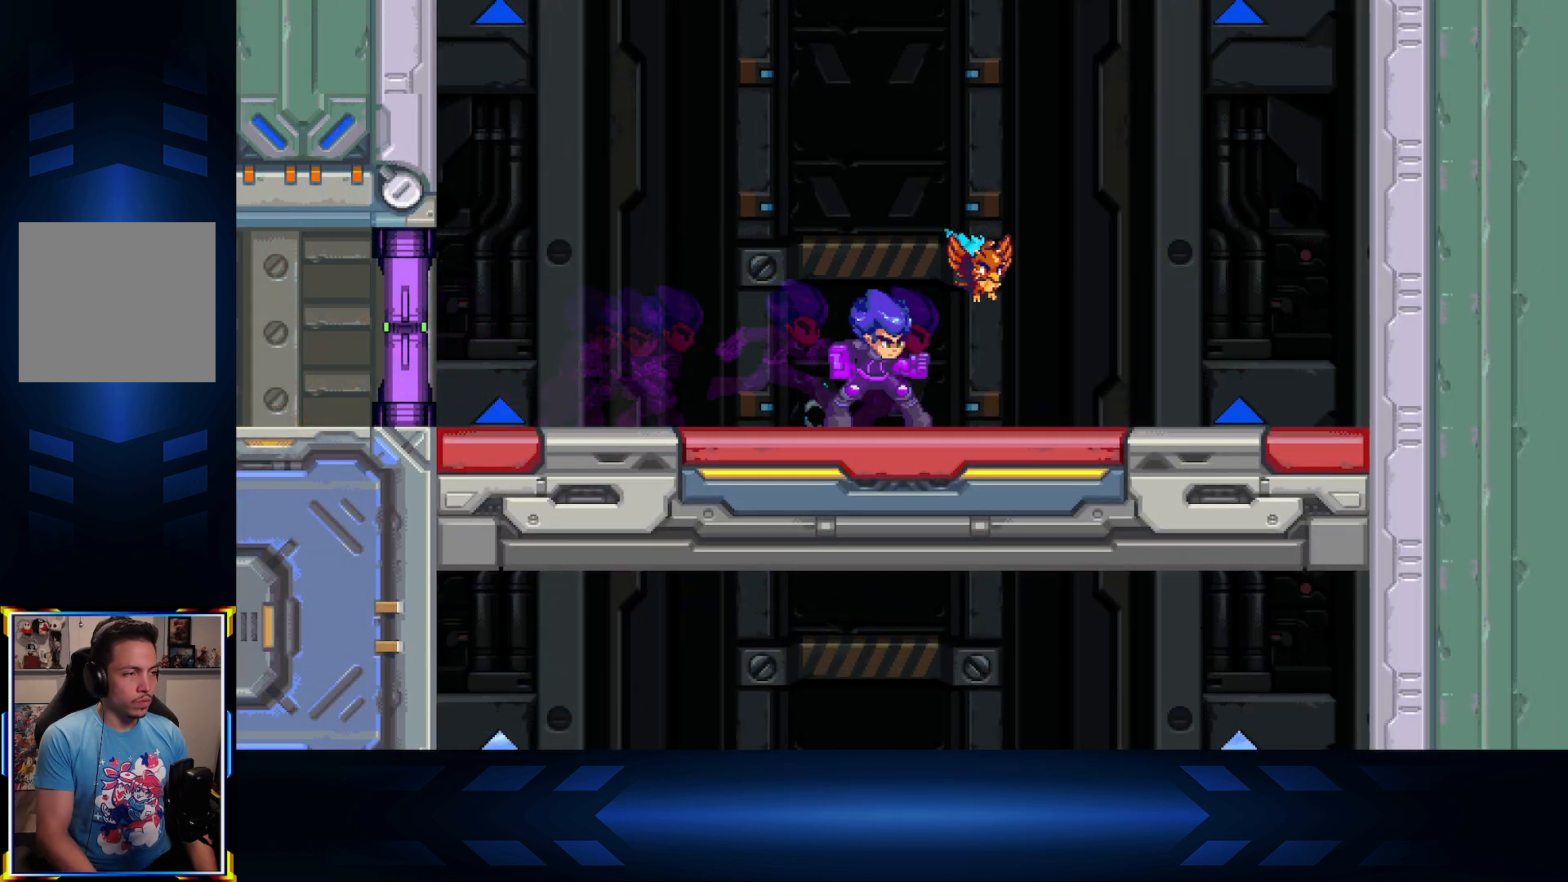
Gameplay with a controller (Xbox layout); each line is a JSON object with the inputs held at the frame after it. "events" lists button and stick changes between this image and that frame as [ms after this image, input, new state], when the widget could be followed in between.
{"buttons": [], "left_stick": "center", "right_stick": "center", "events": [[100, "DPAD_RIGHT", "up"]]}
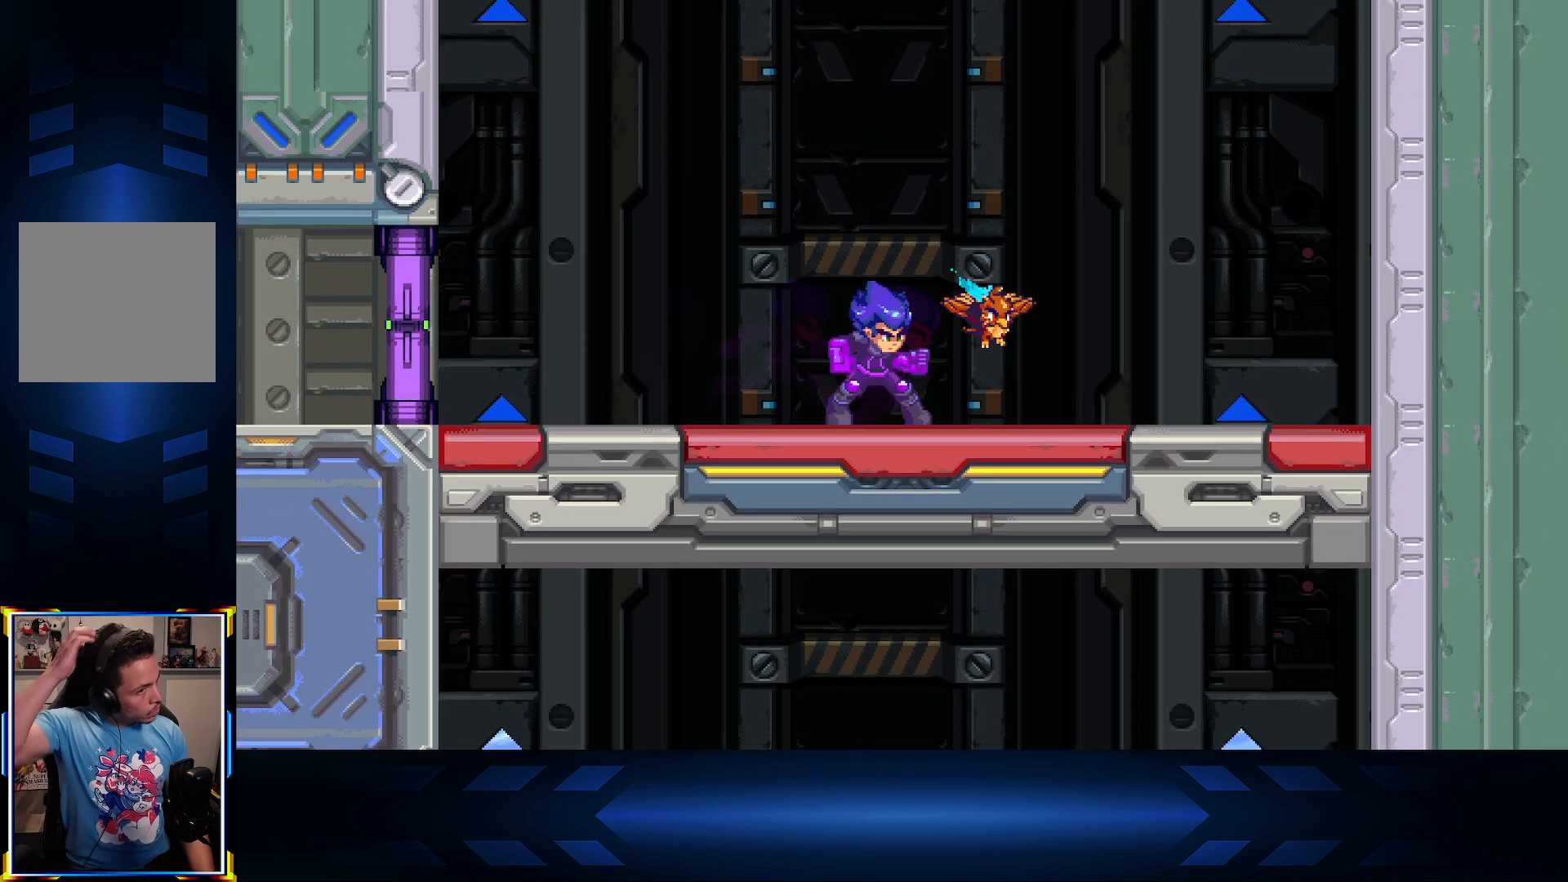
{"buttons": [], "left_stick": "center", "right_stick": "center", "events": []}
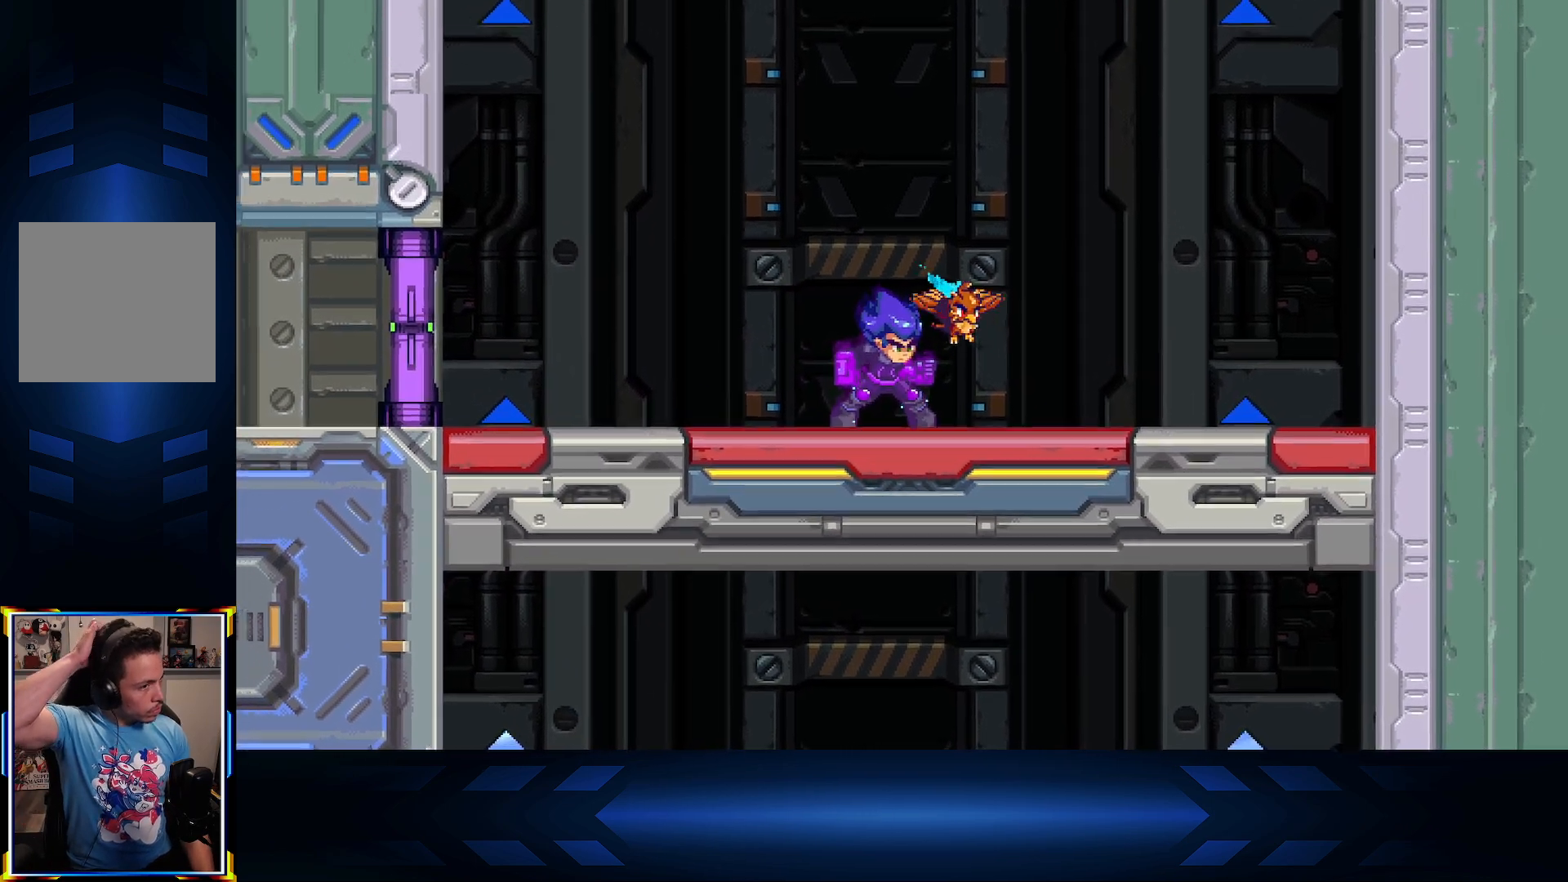
{"buttons": [], "left_stick": "center", "right_stick": "center", "events": [[217, "L1", "down"], [417, "L1", "up"]]}
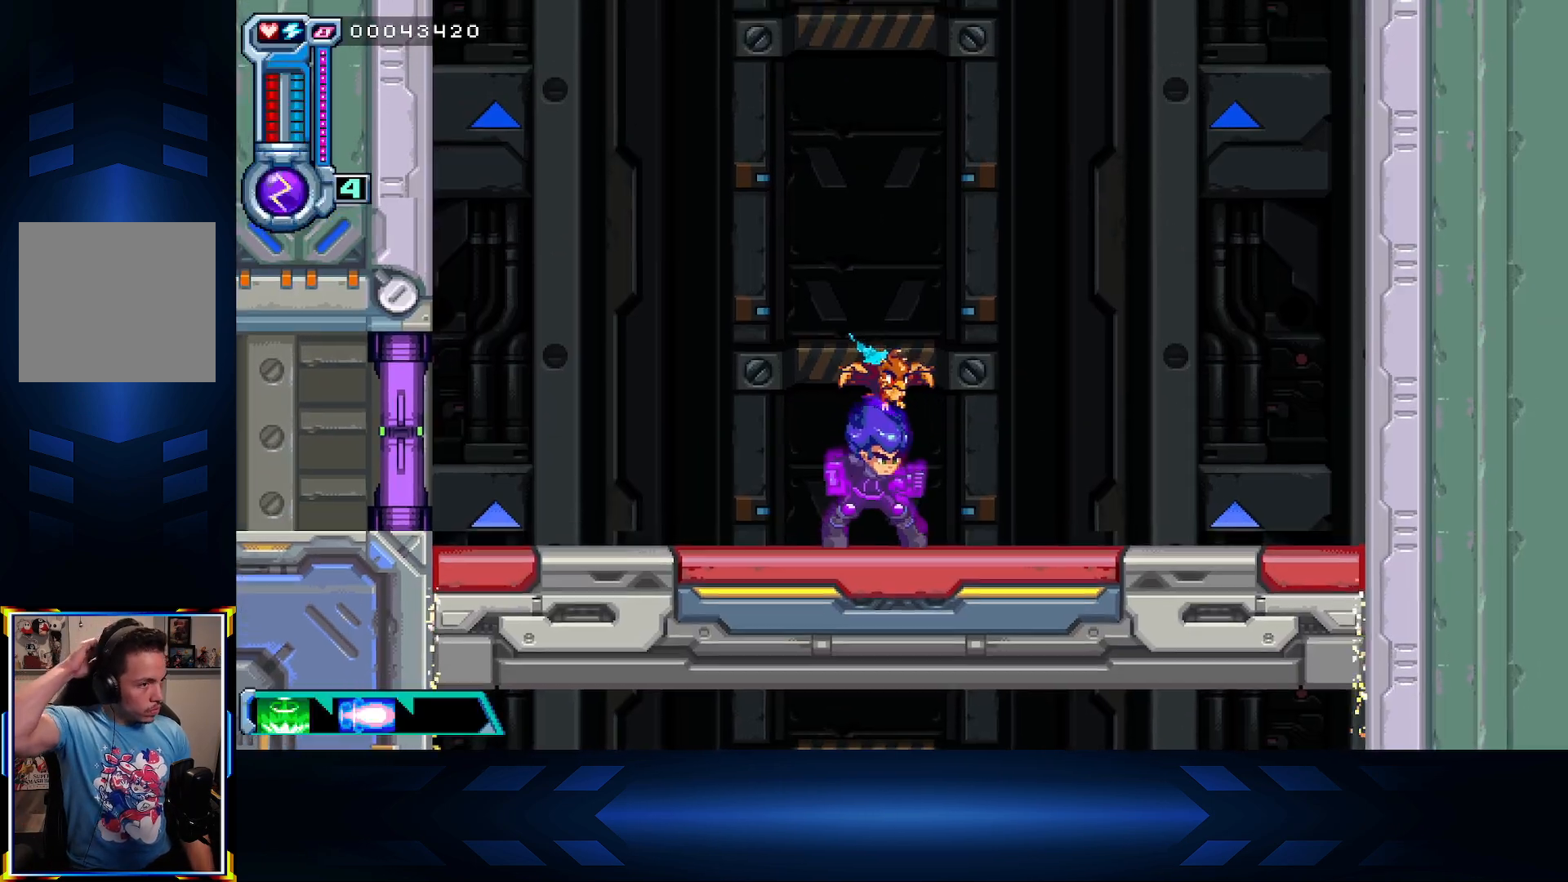
{"buttons": [], "left_stick": "center", "right_stick": "center", "events": []}
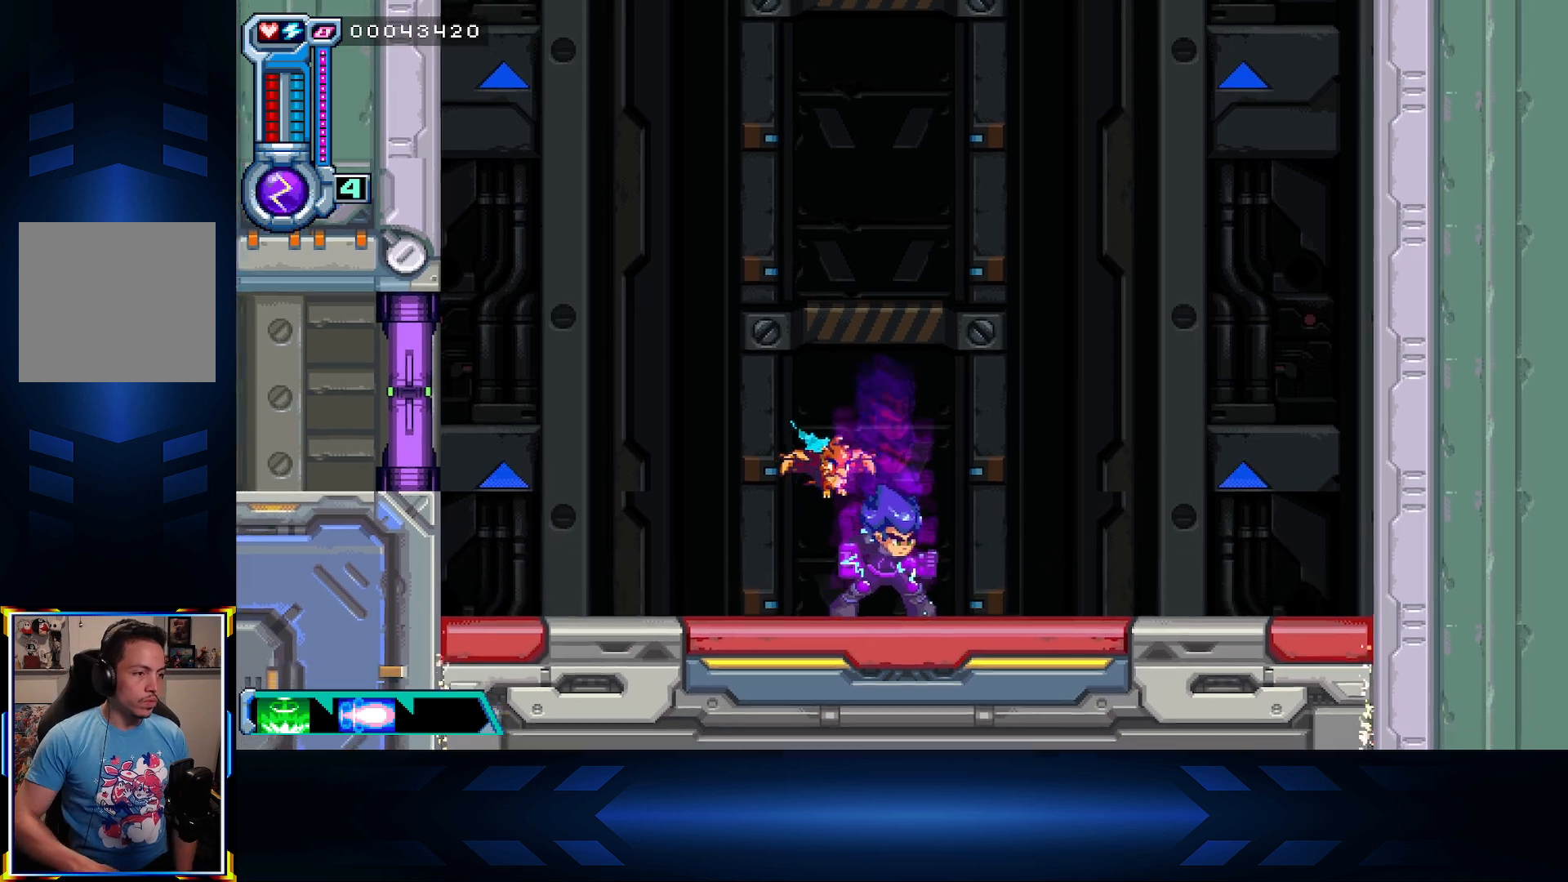
{"buttons": [], "left_stick": "center", "right_stick": "center", "events": [[33, "R1", "down"], [200, "R1", "up"], [317, "DPAD_RIGHT", "down"], [400, "DPAD_RIGHT", "up"]]}
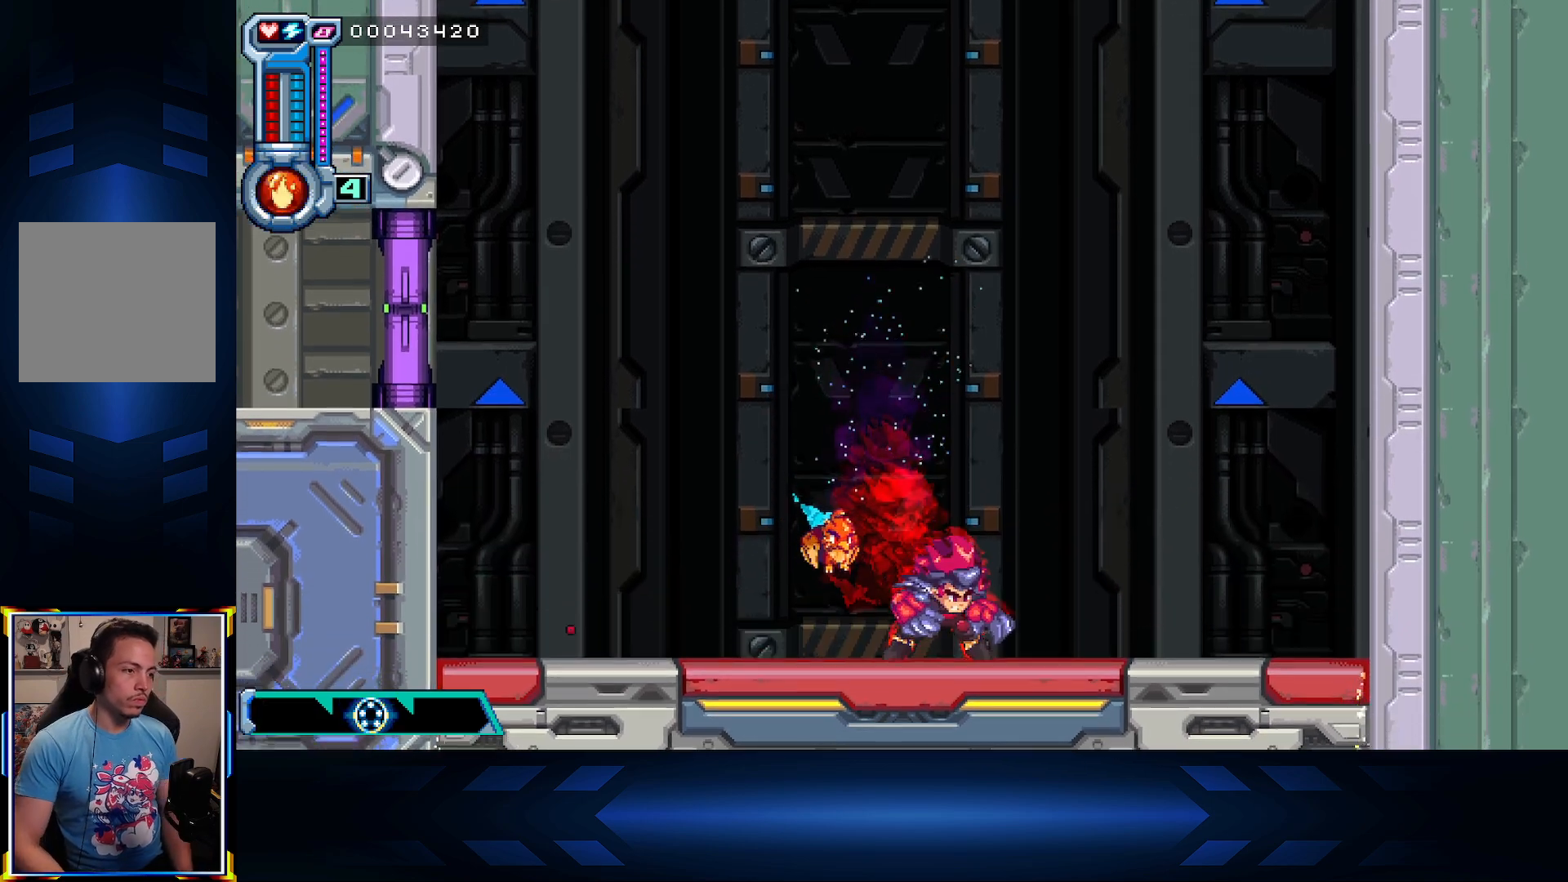
{"buttons": [], "left_stick": "center", "right_stick": "center", "events": []}
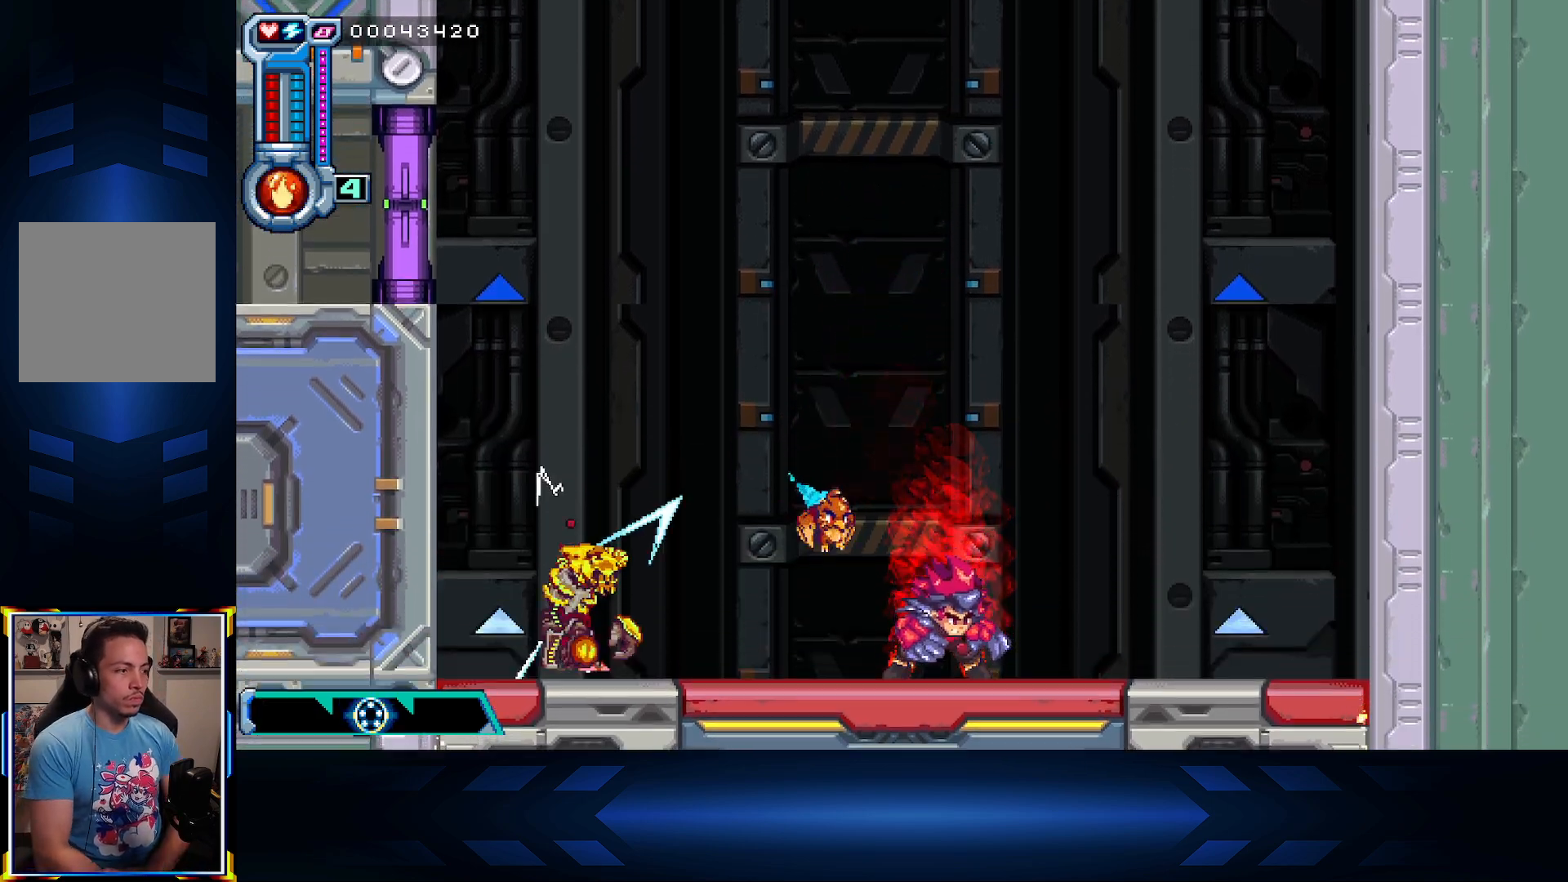
{"buttons": [], "left_stick": "center", "right_stick": "center", "events": []}
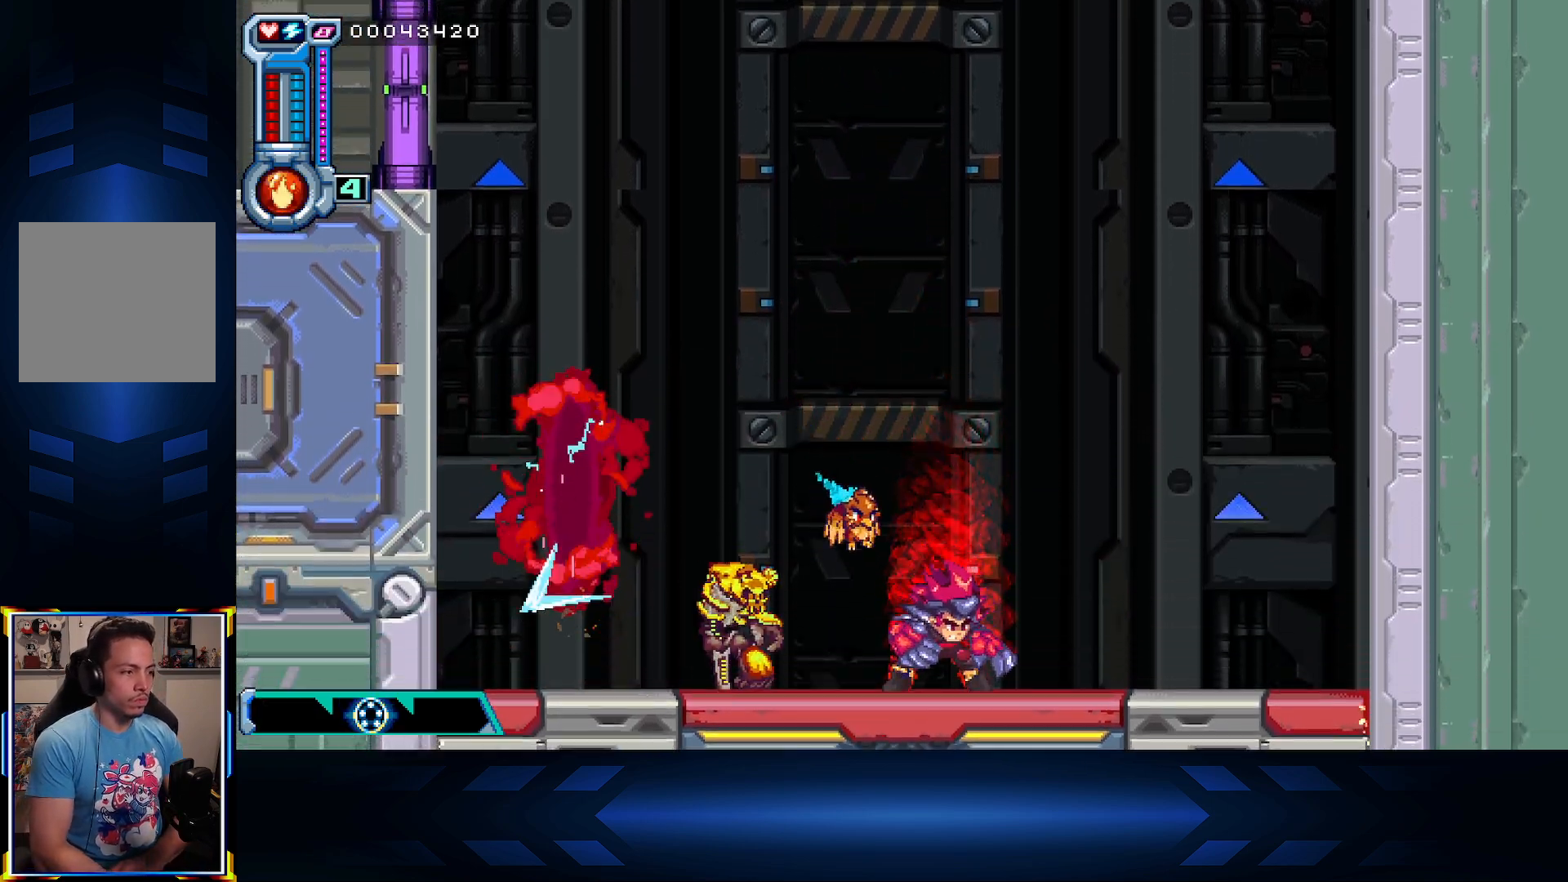
{"buttons": ["A", "DPAD_RIGHT"], "left_stick": "center", "right_stick": "center", "events": [[317, "DPAD_DOWN", "down"], [333, "A", "down"], [450, "DPAD_RIGHT", "down"], [483, "DPAD_DOWN", "up"]]}
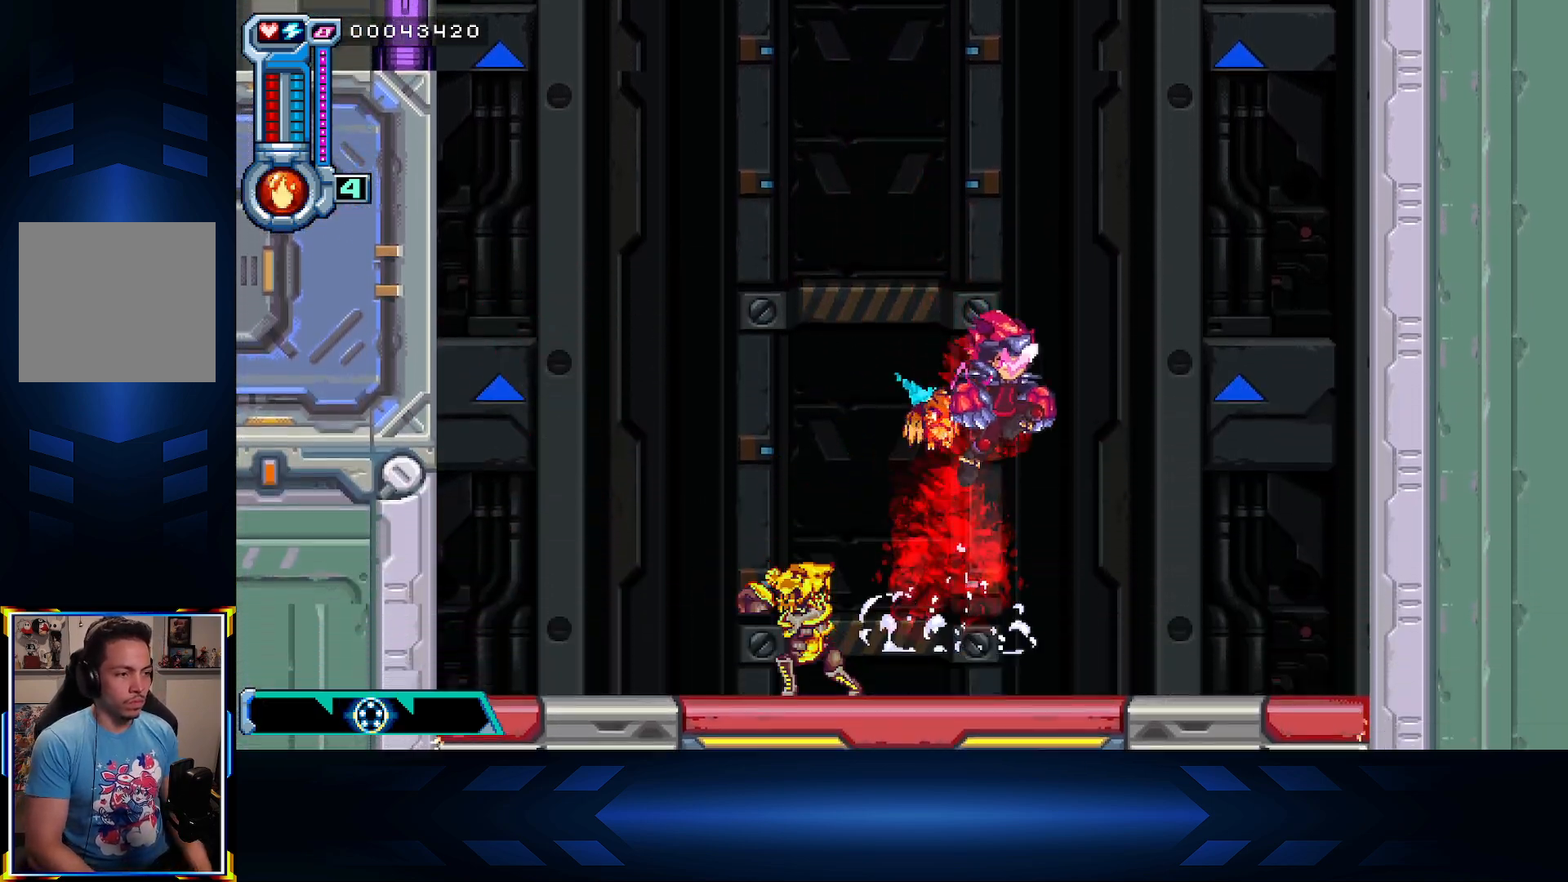
{"buttons": ["DPAD_LEFT"], "left_stick": "center", "right_stick": "center", "events": [[300, "A", "up"], [350, "DPAD_RIGHT", "up"], [450, "DPAD_LEFT", "down"]]}
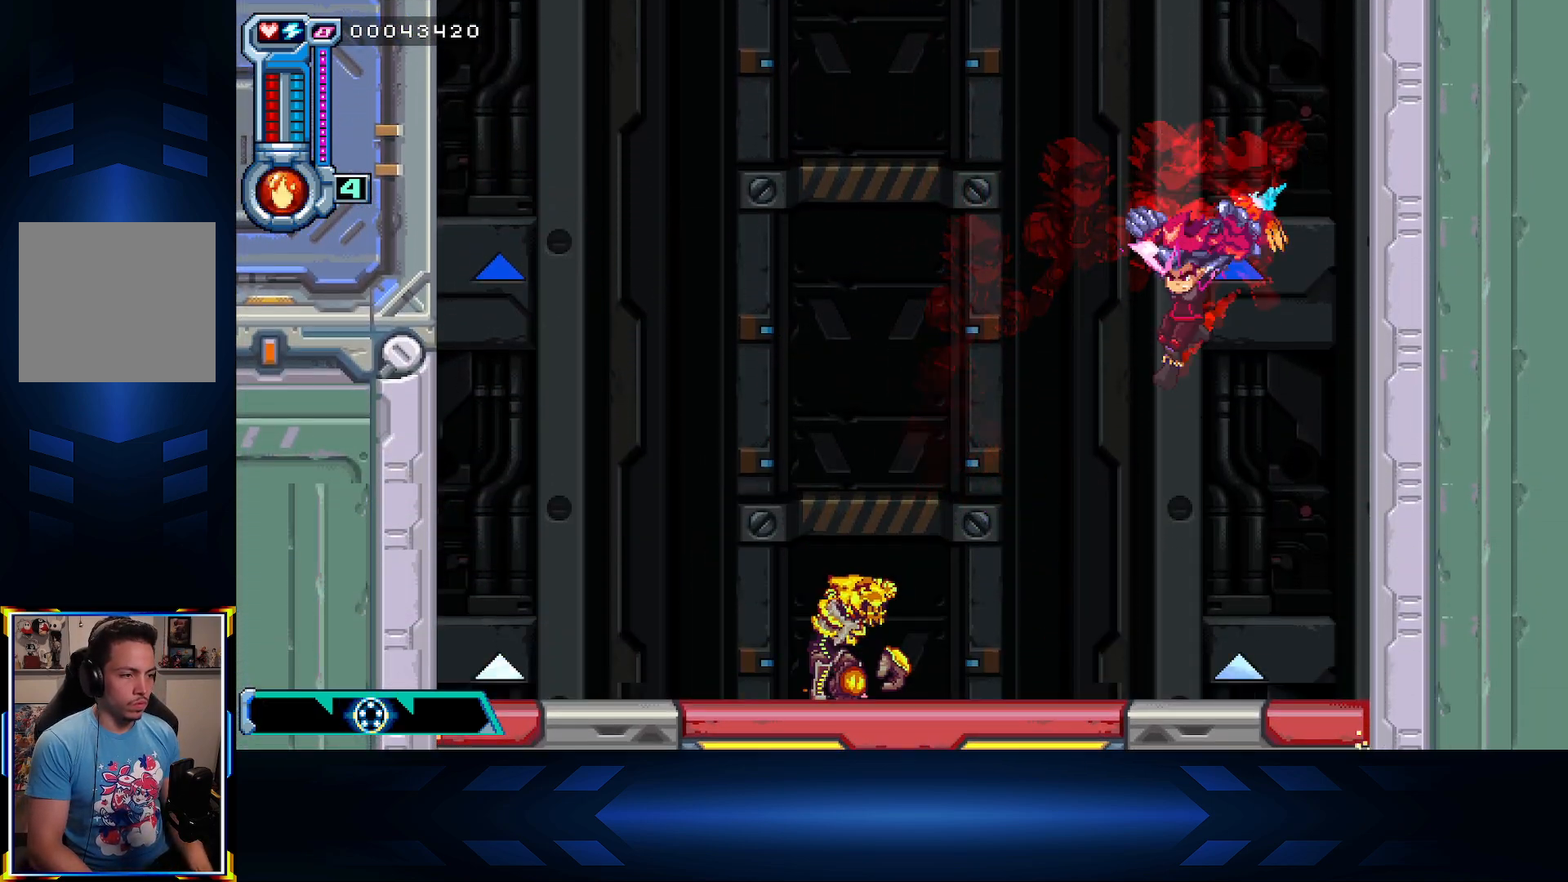
{"buttons": ["B"], "left_stick": "center", "right_stick": "center", "events": [[183, "DPAD_LEFT", "up"], [217, "B", "down"], [367, "B", "up"], [500, "B", "down"]]}
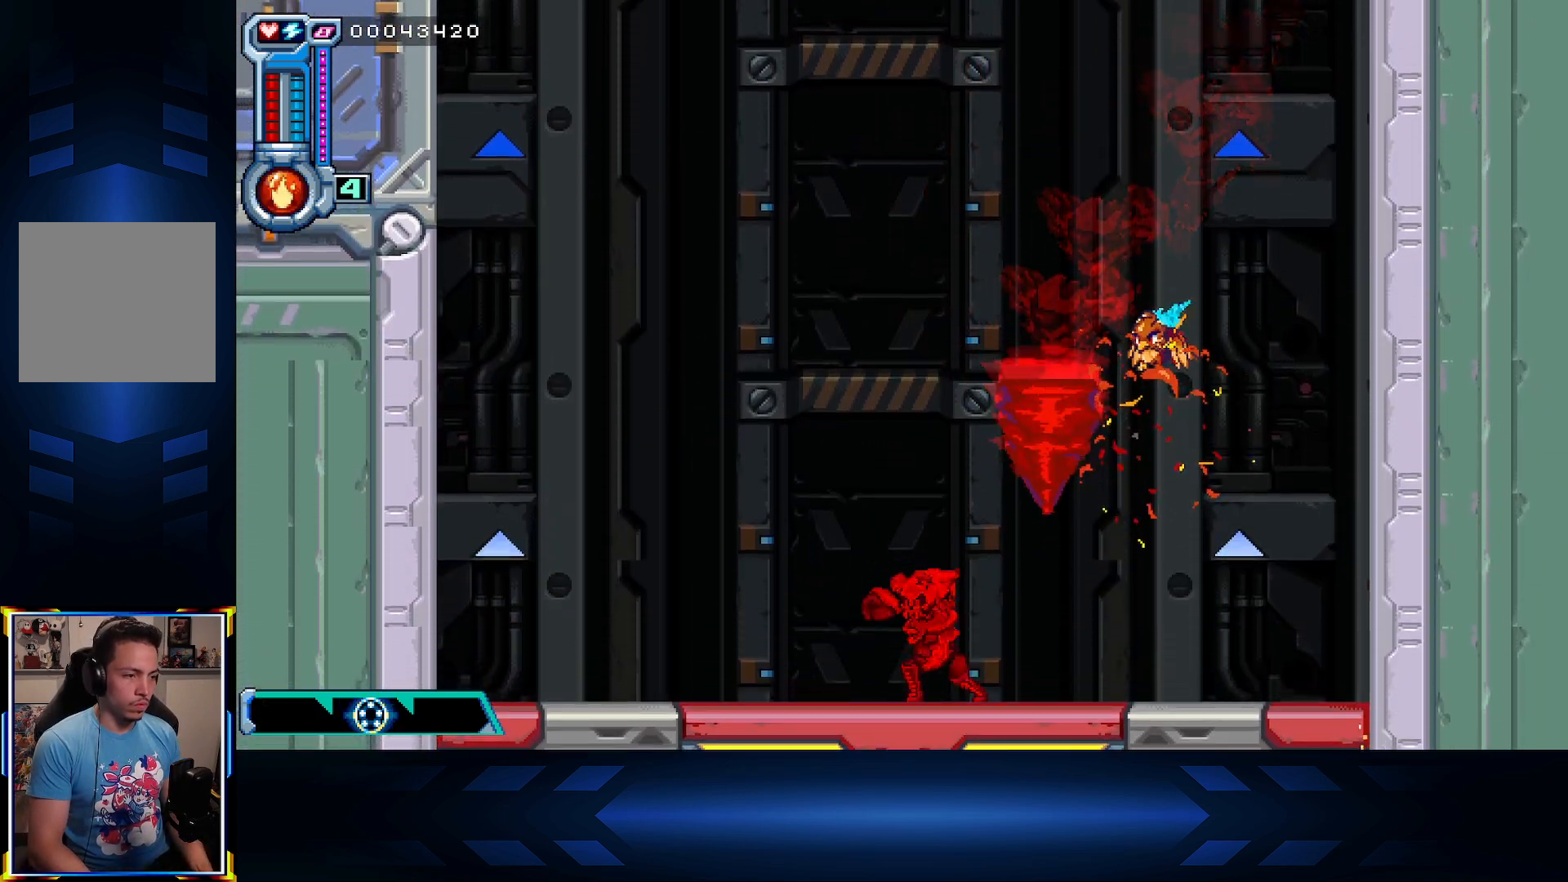
{"buttons": ["B", "DPAD_LEFT"], "left_stick": "center", "right_stick": "center", "events": [[117, "B", "up"], [283, "DPAD_LEFT", "down"], [367, "B", "down"]]}
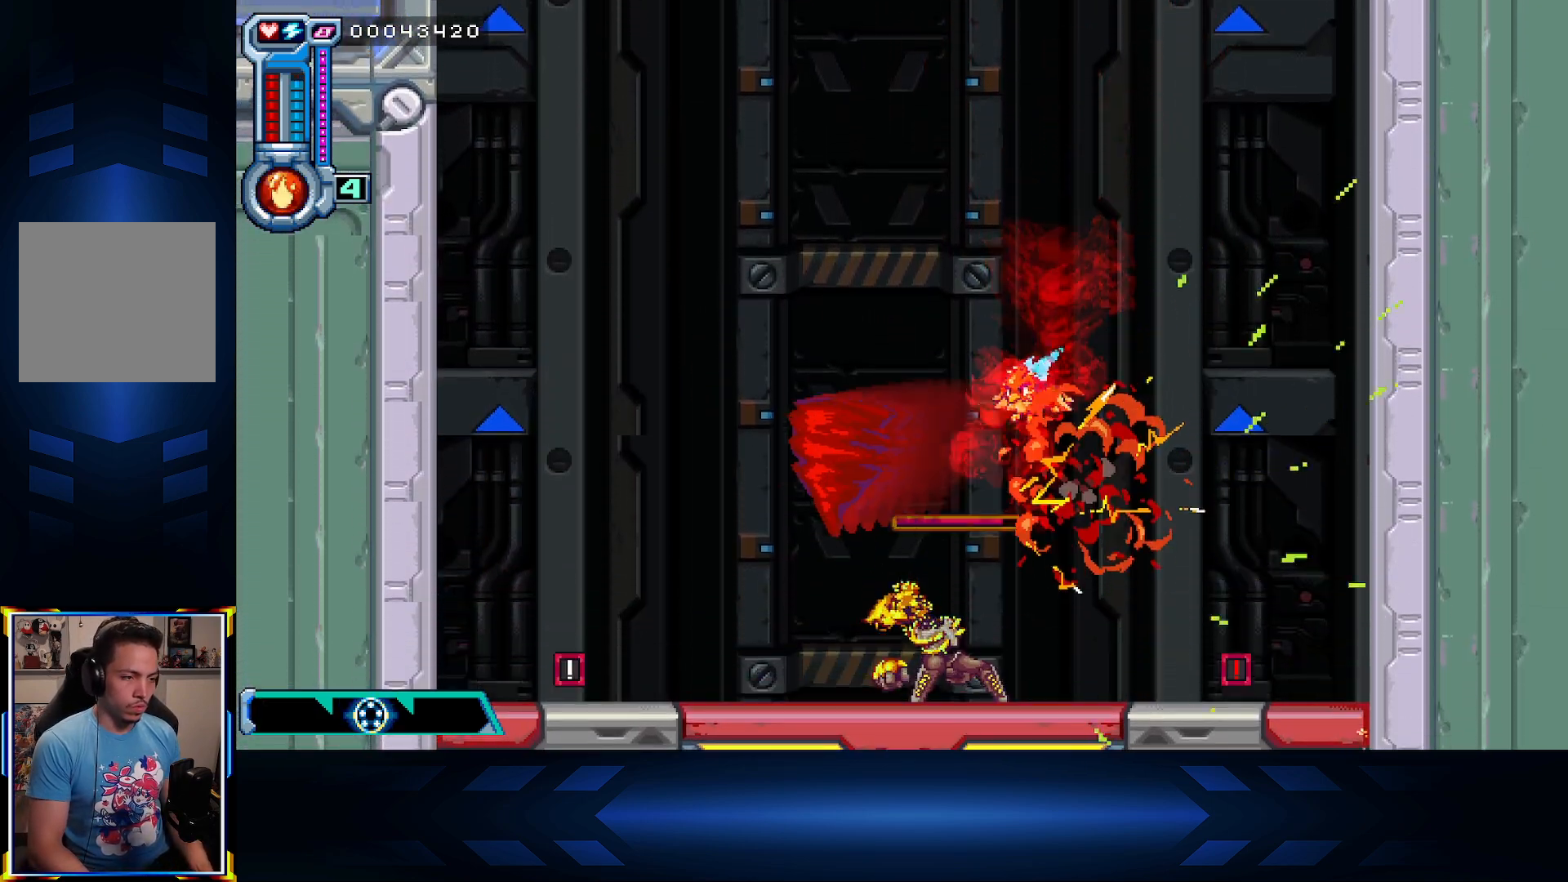
{"buttons": ["DPAD_DOWN"], "left_stick": "center", "right_stick": "center", "events": [[33, "B", "up"], [367, "DPAD_LEFT", "up"], [400, "DPAD_RIGHT", "down"], [483, "DPAD_DOWN", "down"], [500, "DPAD_RIGHT", "up"]]}
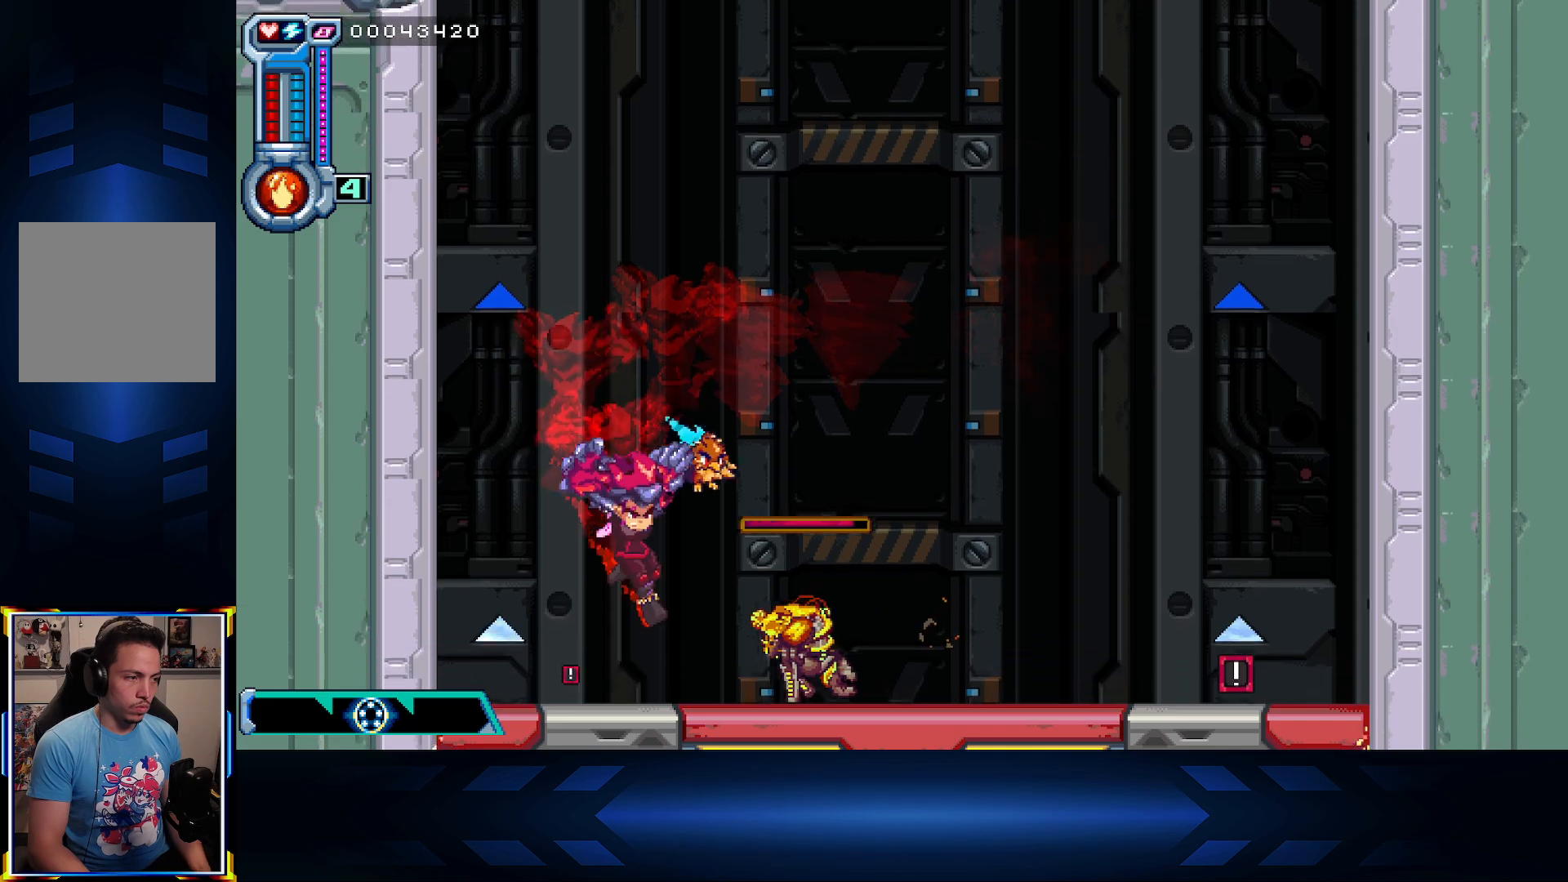
{"buttons": [], "left_stick": "center", "right_stick": "center", "events": [[133, "DPAD_LEFT", "down"], [150, "DPAD_DOWN", "up"], [217, "DPAD_LEFT", "up"], [250, "DPAD_RIGHT", "down"], [267, "B", "down"], [333, "DPAD_RIGHT", "up"], [433, "B", "up"]]}
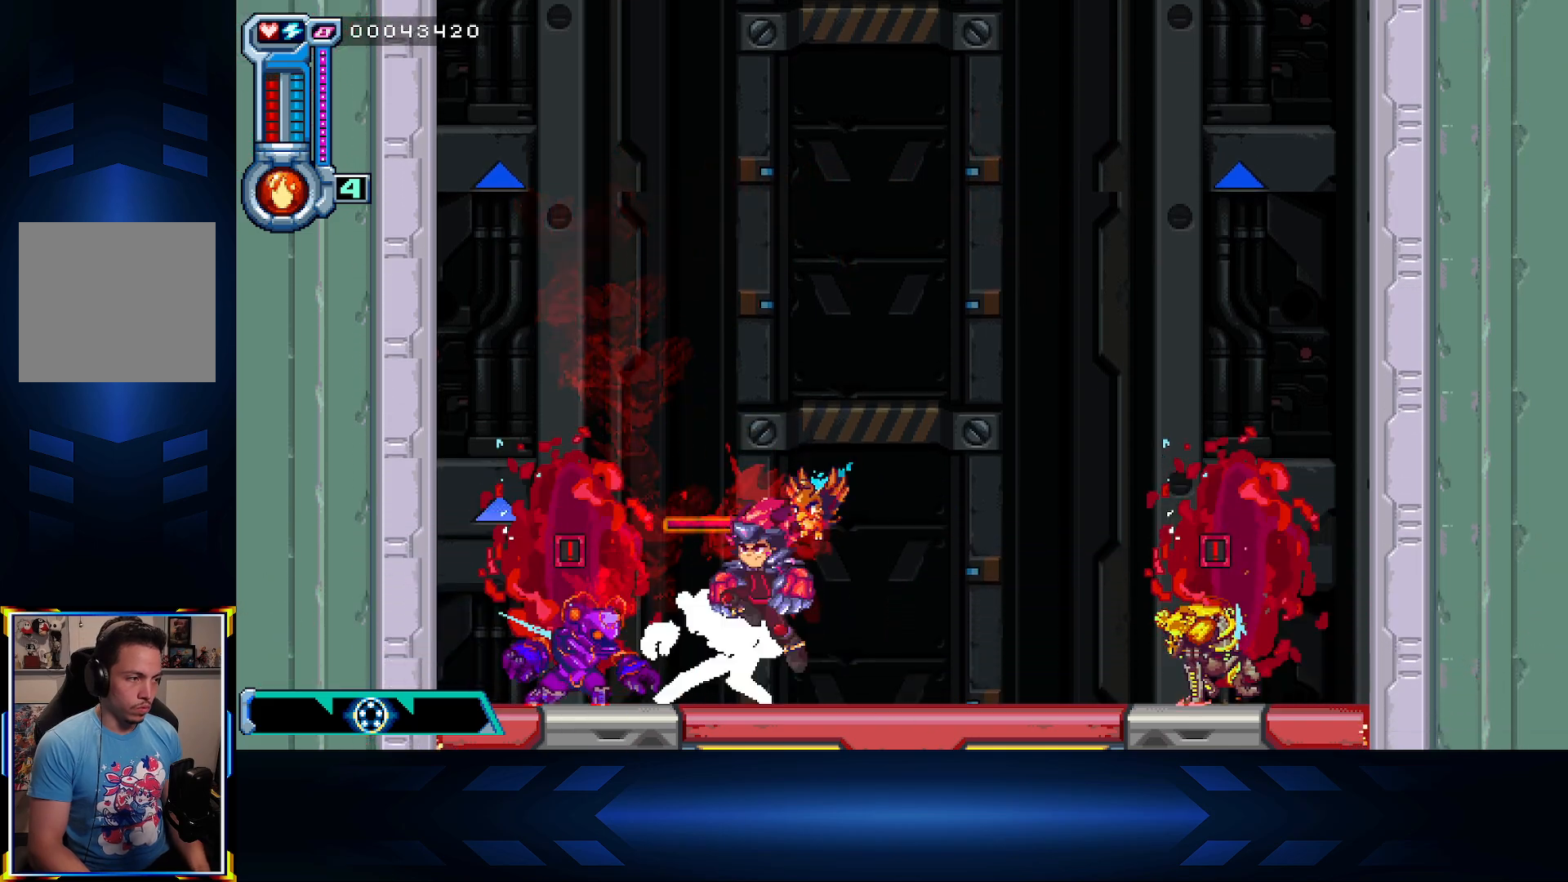
{"buttons": ["B", "DPAD_RIGHT"], "left_stick": "center", "right_stick": "center", "events": [[17, "B", "down"], [100, "DPAD_RIGHT", "down"], [150, "B", "up"], [167, "DPAD_RIGHT", "up"], [217, "B", "down"], [333, "B", "up"], [417, "B", "down"], [467, "DPAD_RIGHT", "down"]]}
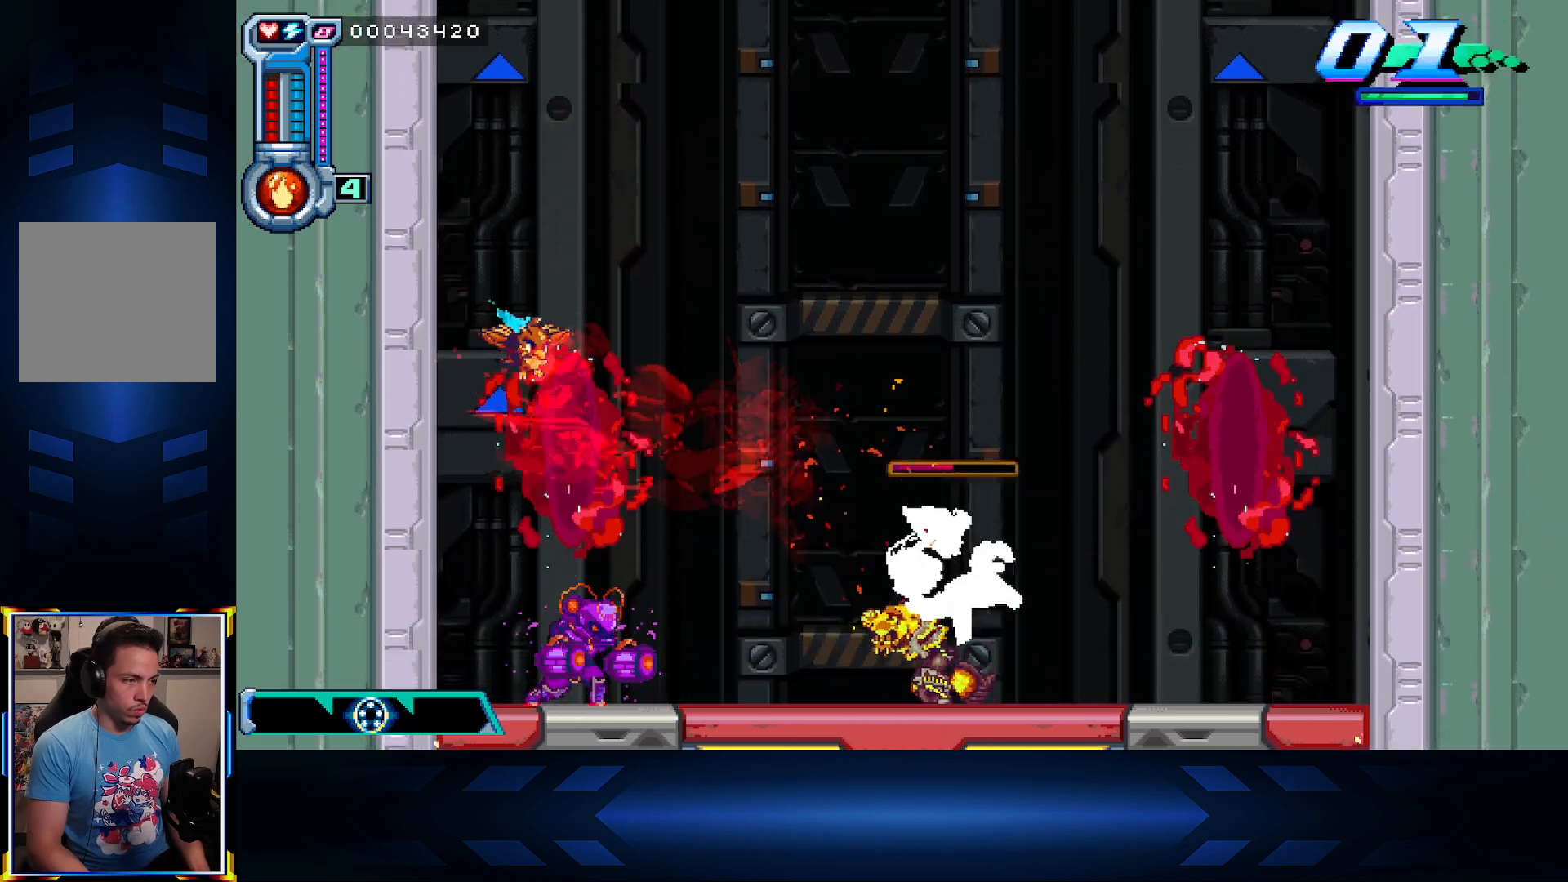
{"buttons": ["B"], "left_stick": "center", "right_stick": "center", "events": [[33, "B", "up"], [283, "DPAD_RIGHT", "up"], [333, "DPAD_LEFT", "down"], [433, "B", "down"], [450, "DPAD_LEFT", "up"]]}
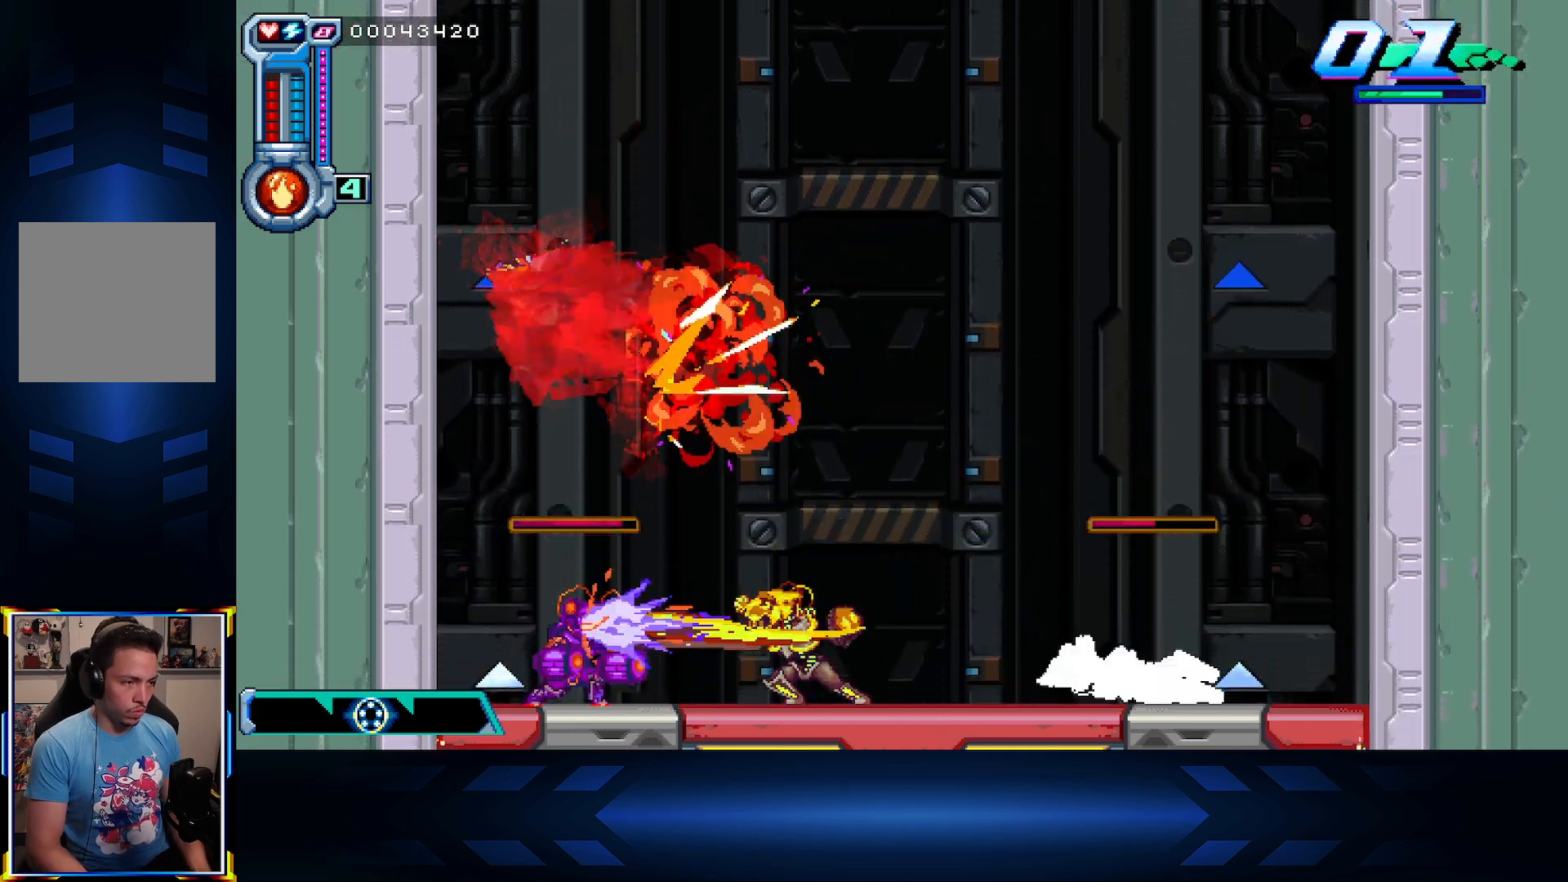
{"buttons": [], "left_stick": "center", "right_stick": "center", "events": [[83, "B", "up"], [317, "DPAD_LEFT", "down"], [467, "DPAD_LEFT", "up"]]}
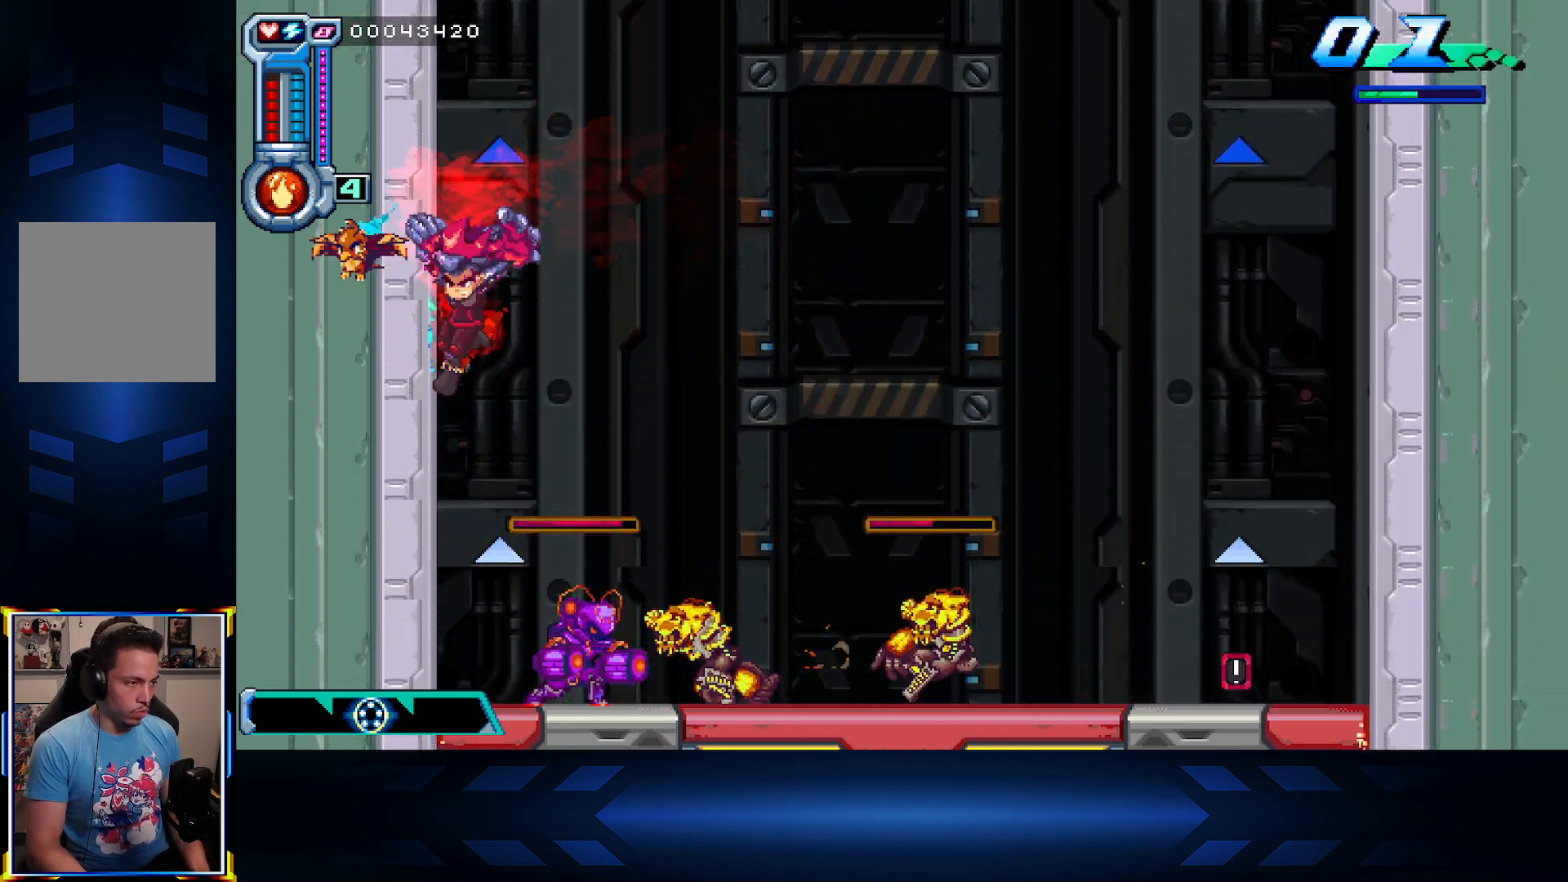
{"buttons": ["A", "DPAD_RIGHT"], "left_stick": "center", "right_stick": "center", "events": [[167, "DPAD_LEFT", "down"], [183, "A", "down"], [250, "DPAD_DOWN", "down"], [267, "DPAD_LEFT", "up"], [283, "DPAD_DOWN", "up"], [283, "DPAD_RIGHT", "down"]]}
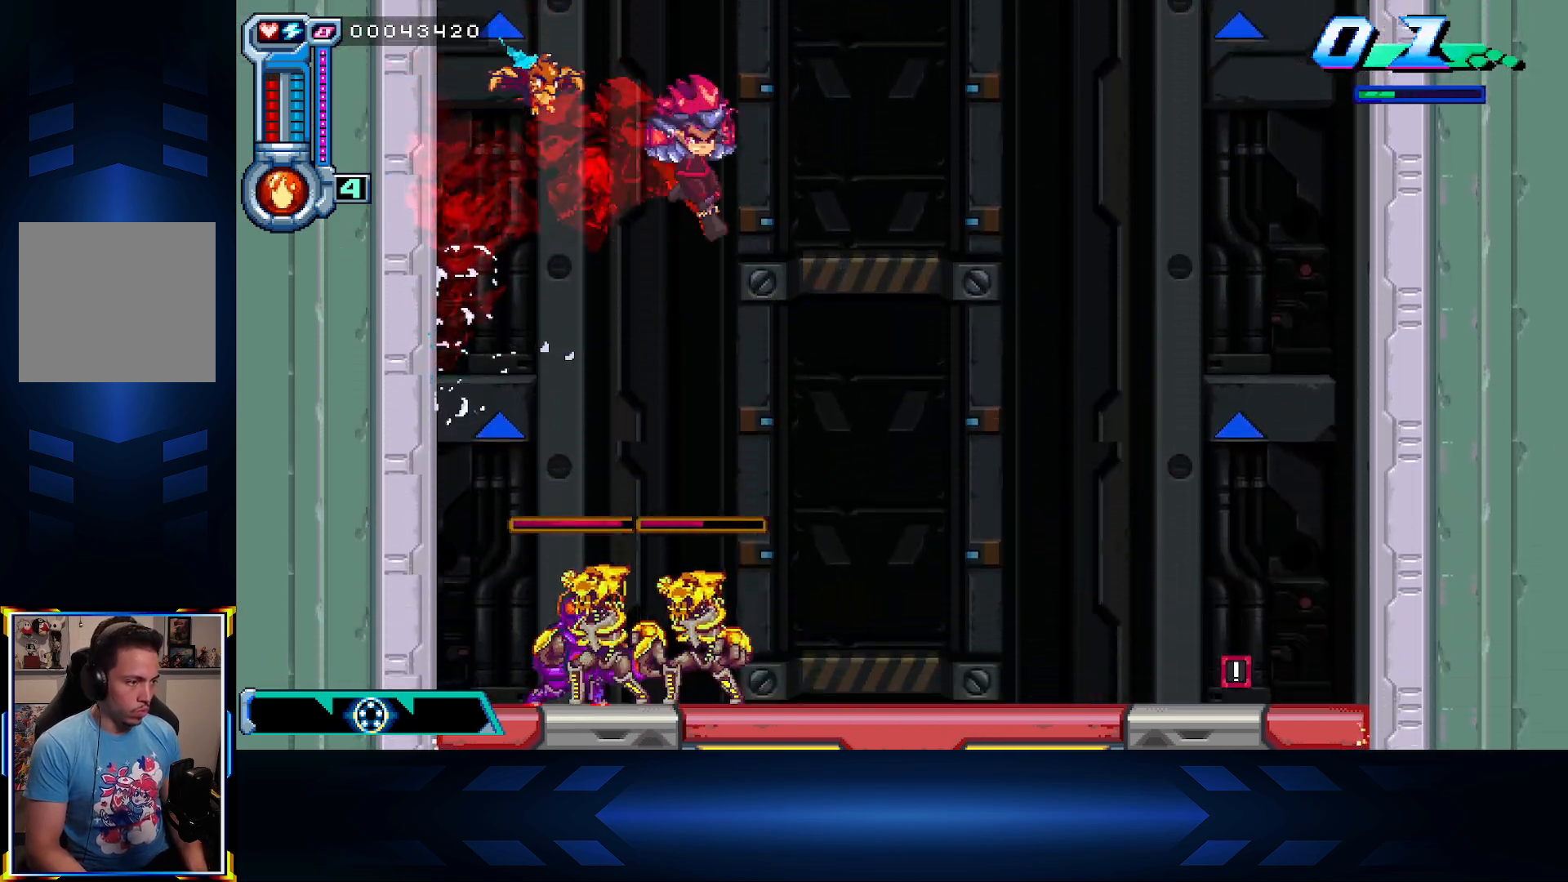
{"buttons": ["DPAD_RIGHT"], "left_stick": "center", "right_stick": "center", "events": [[83, "A", "up"]]}
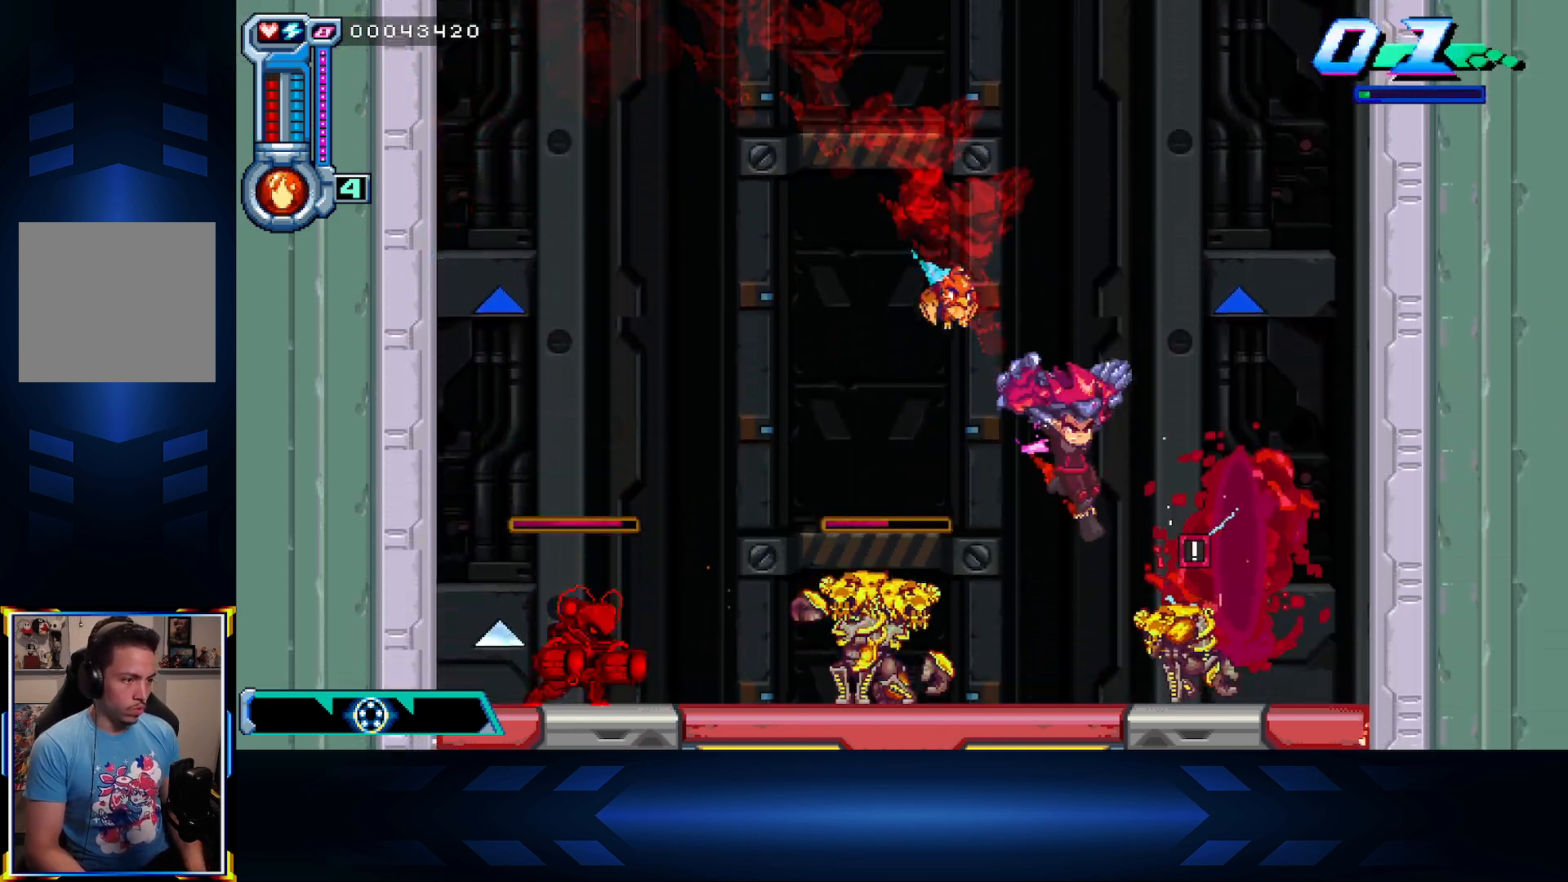
{"buttons": ["DPAD_LEFT"], "left_stick": "center", "right_stick": "center", "events": [[50, "DPAD_RIGHT", "up"], [83, "DPAD_LEFT", "down"], [100, "B", "down"], [217, "B", "up"], [333, "B", "down"], [467, "B", "up"]]}
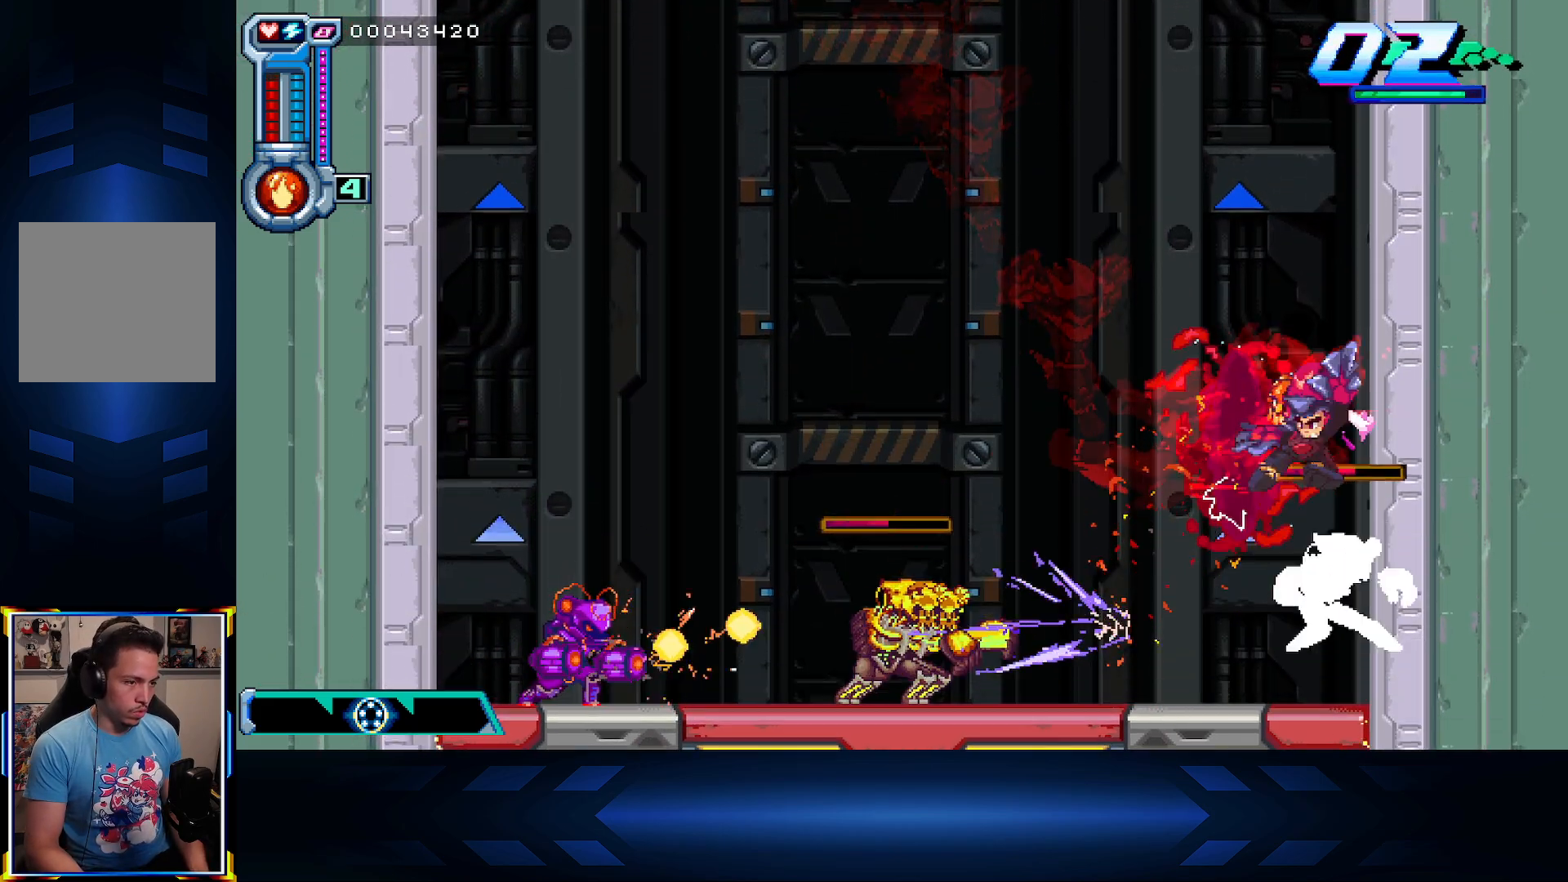
{"buttons": ["B", "DPAD_LEFT"], "left_stick": "center", "right_stick": "center", "events": [[33, "B", "down"], [167, "B", "up"], [217, "B", "down"], [350, "B", "up"], [450, "B", "down"]]}
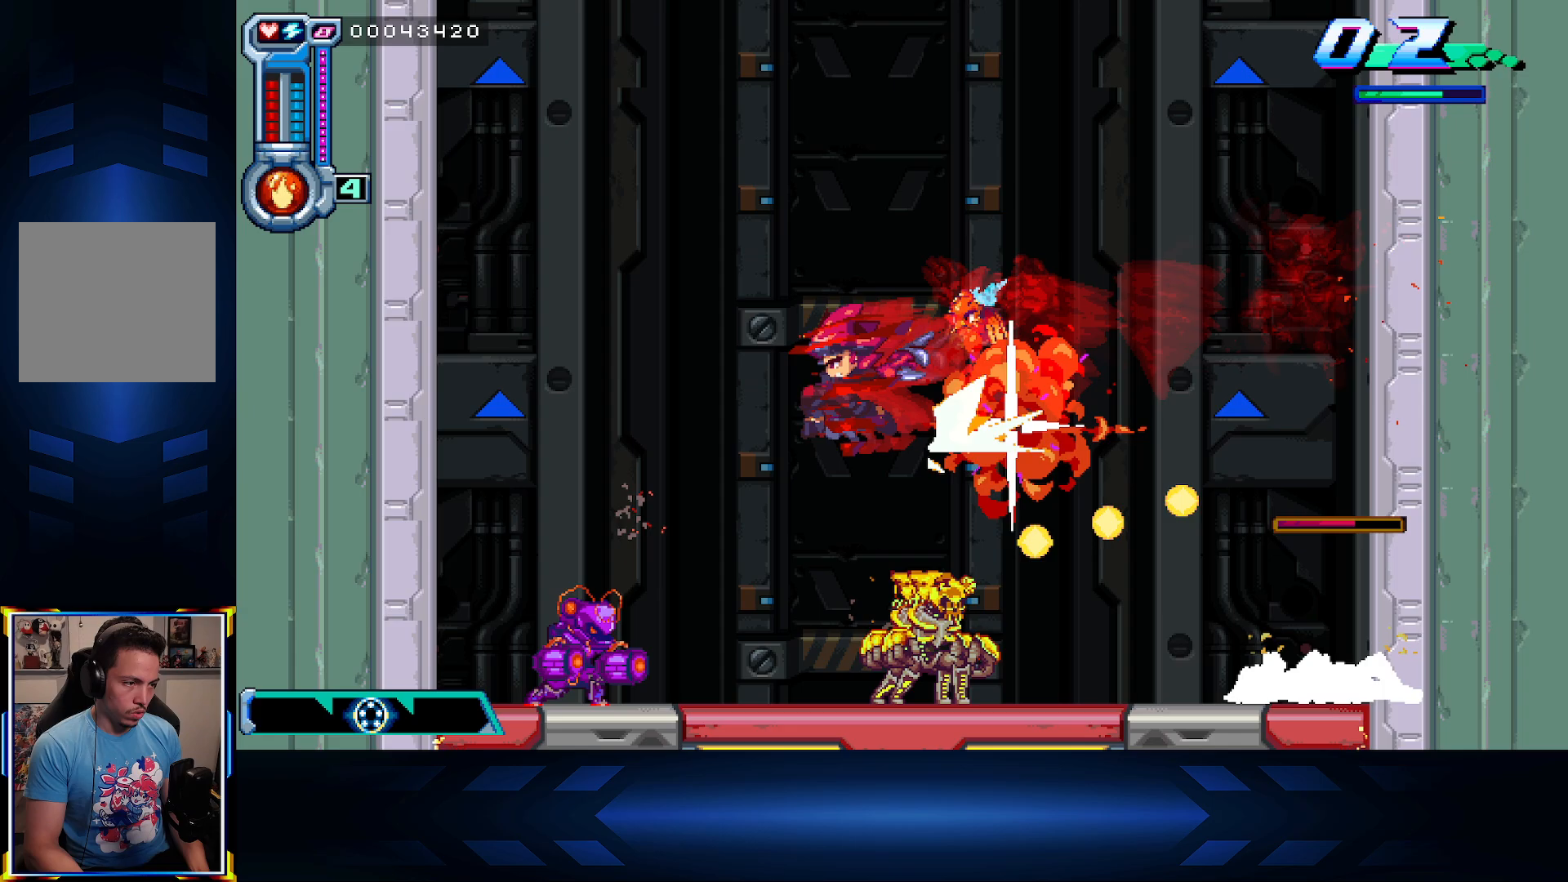
{"buttons": ["DPAD_LEFT"], "left_stick": "center", "right_stick": "center", "events": [[83, "B", "up"], [83, "DPAD_DOWN", "down"], [267, "B", "down"], [383, "B", "up"], [433, "DPAD_DOWN", "up"]]}
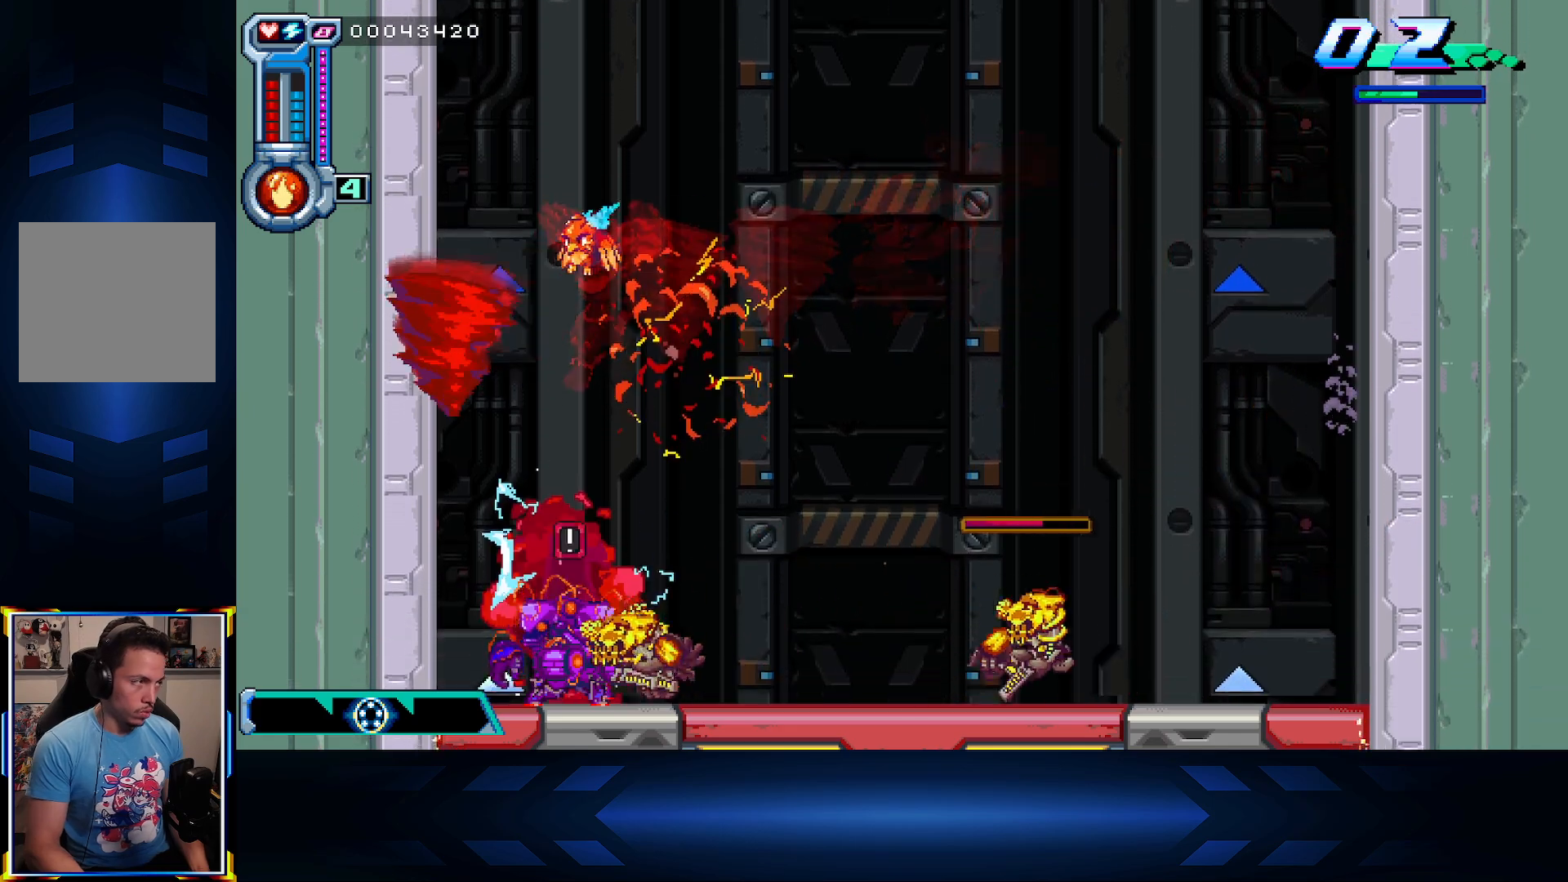
{"buttons": ["L1", "DPAD_UP", "DPAD_LEFT"], "left_stick": "center", "right_stick": "center", "events": [[117, "A", "down"], [133, "DPAD_UP", "down"], [250, "DPAD_UP", "up"], [350, "DPAD_UP", "down"], [350, "L1", "down"], [417, "A", "up"]]}
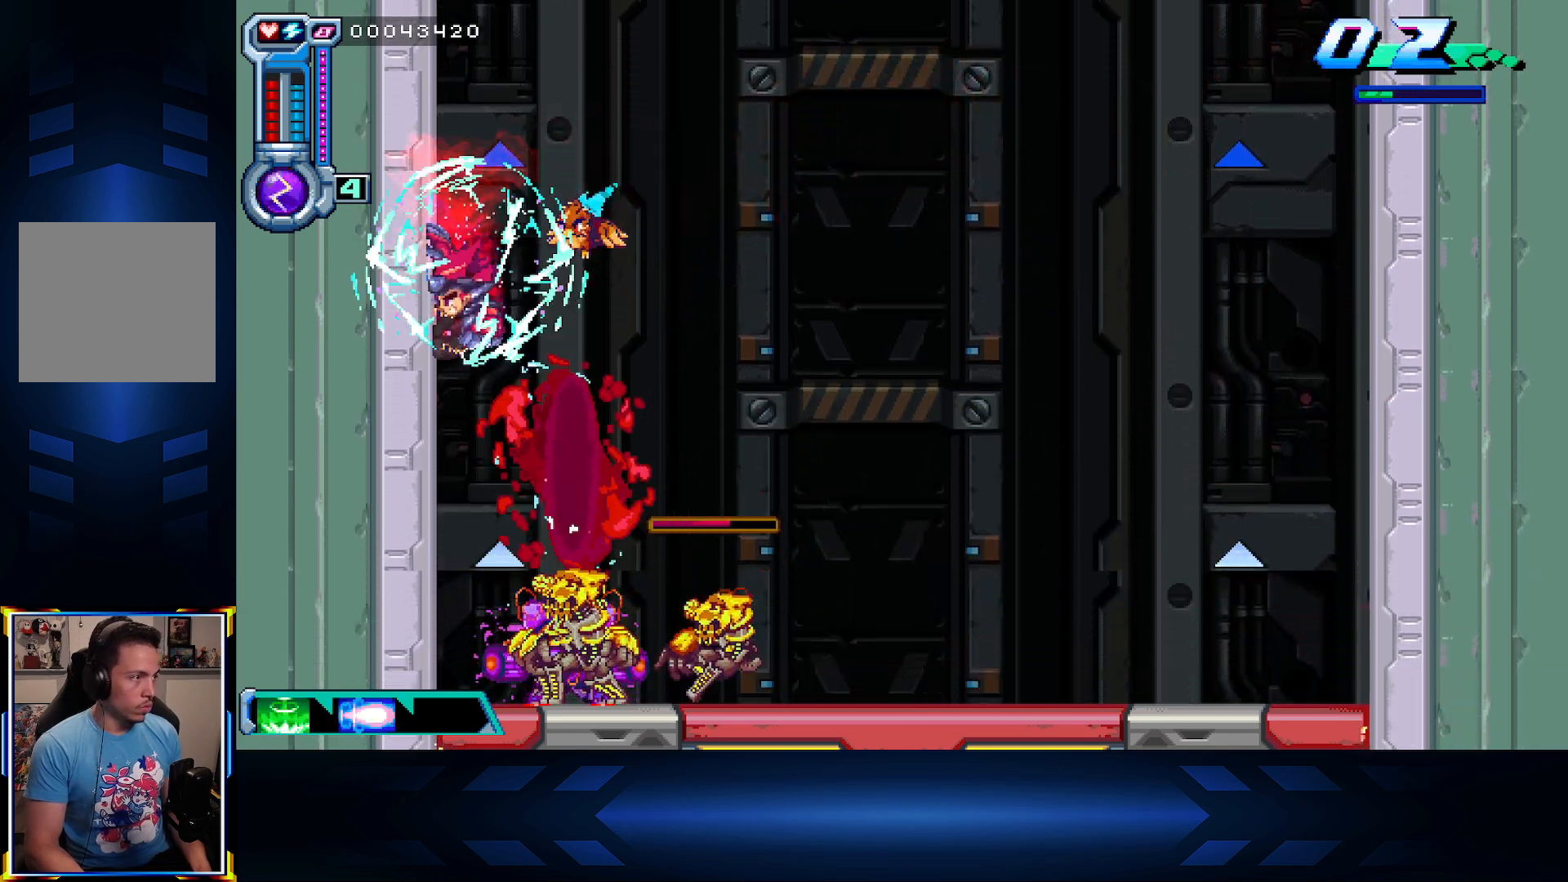
{"buttons": ["A", "L1", "DPAD_RIGHT"], "left_stick": "center", "right_stick": "center", "events": [[100, "DPAD_UP", "up"], [133, "A", "down"], [150, "L1", "up"], [183, "DPAD_LEFT", "up"], [217, "DPAD_RIGHT", "down"], [467, "L1", "down"]]}
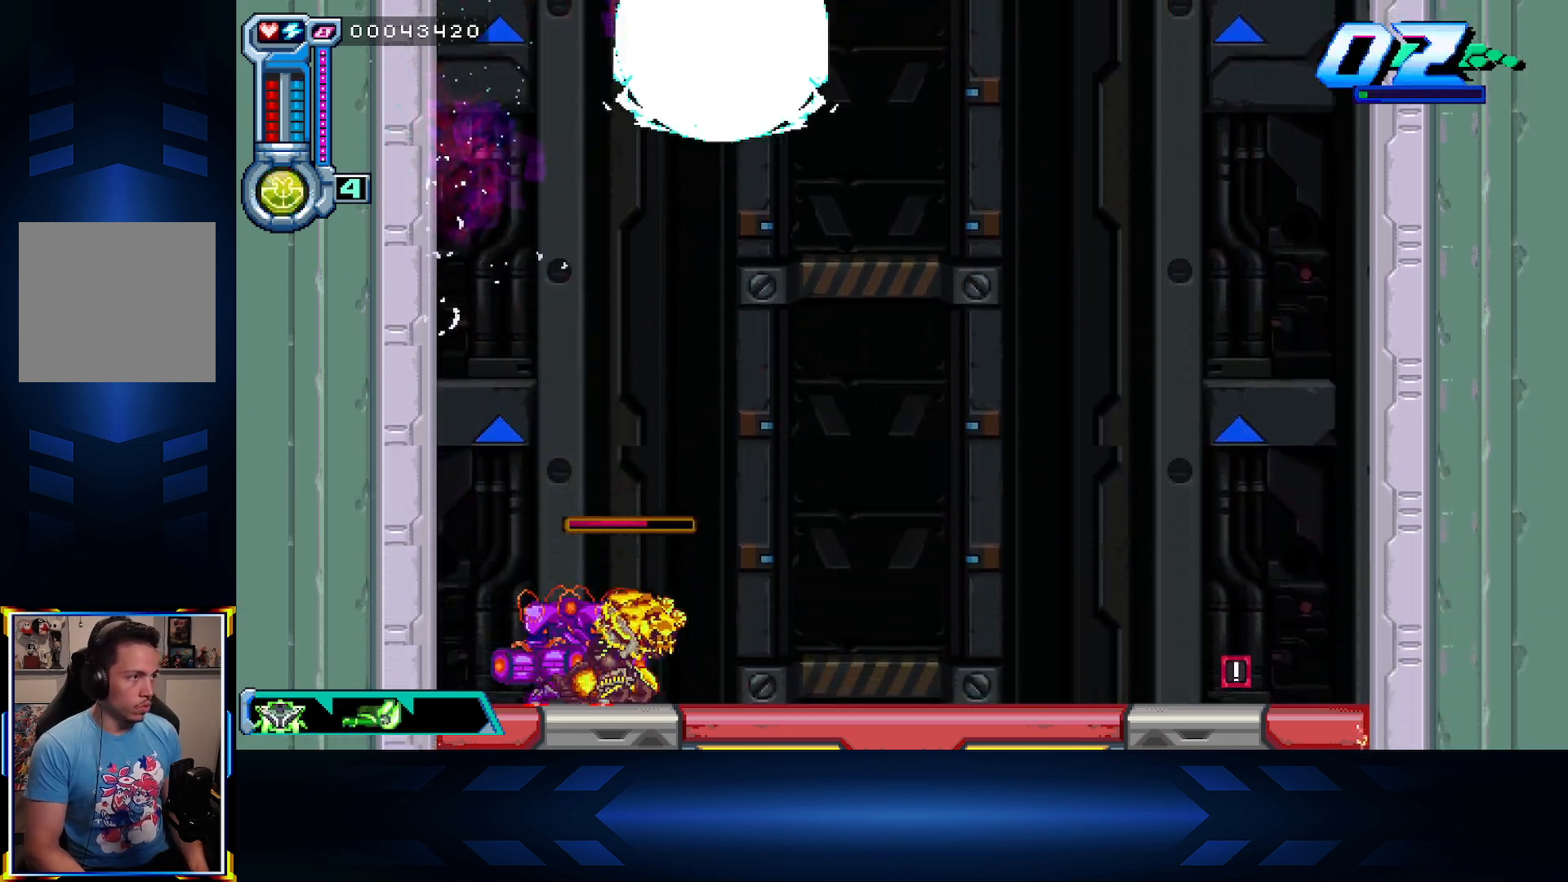
{"buttons": ["A", "DPAD_DOWN"], "left_stick": "center", "right_stick": "center", "events": [[183, "A", "up"], [183, "L1", "up"], [367, "DPAD_DOWN", "down"], [383, "DPAD_RIGHT", "up"], [433, "A", "down"]]}
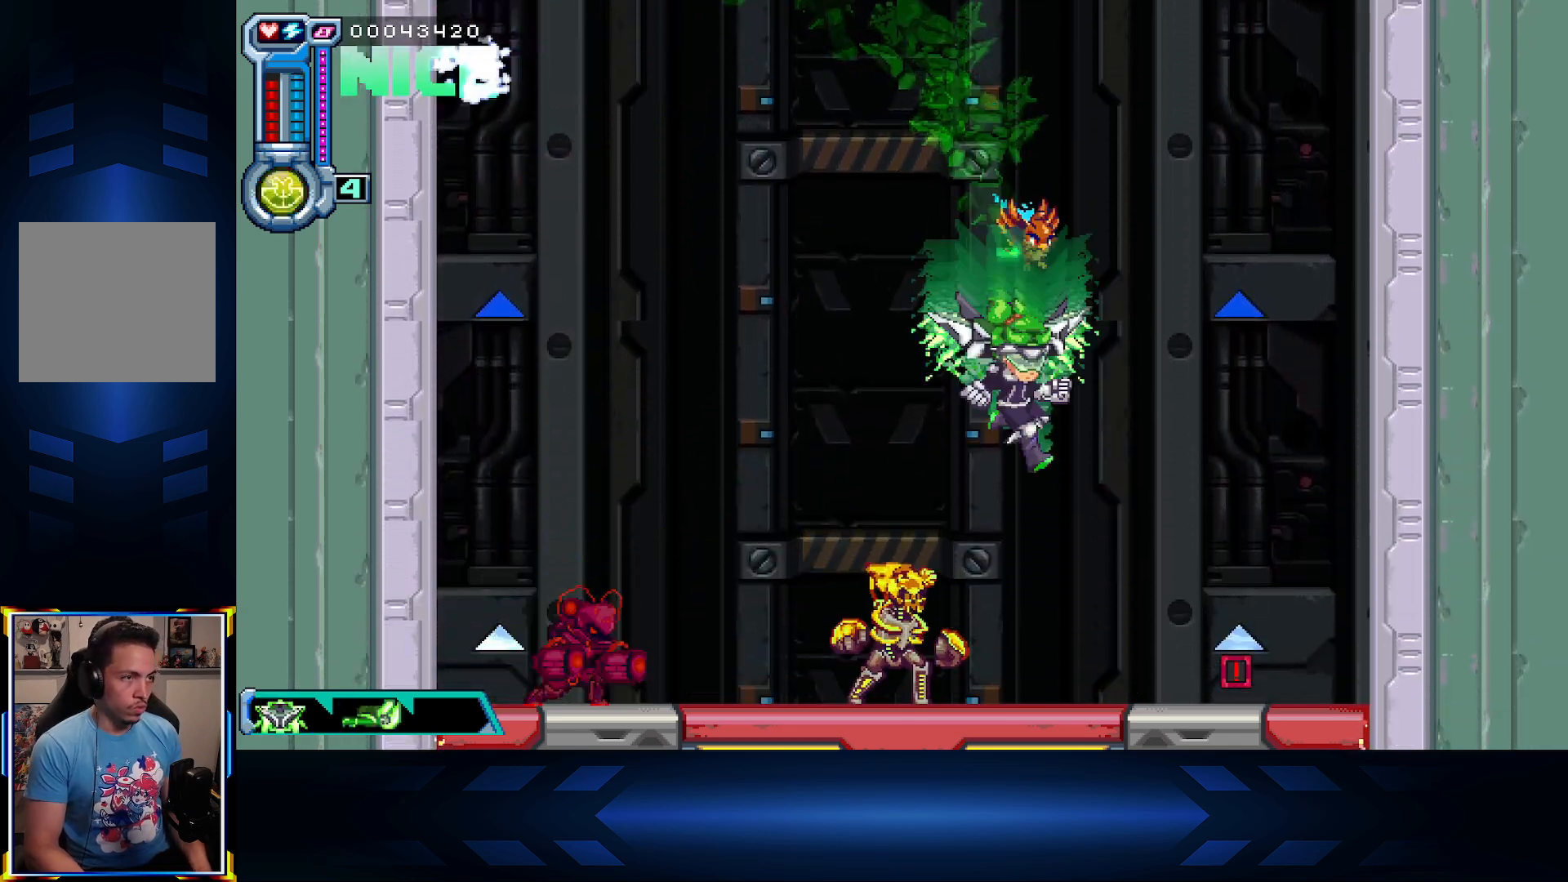
{"buttons": ["DPAD_RIGHT"], "left_stick": "center", "right_stick": "center", "events": [[267, "DPAD_DOWN", "up"], [267, "DPAD_RIGHT", "down"], [300, "A", "up"]]}
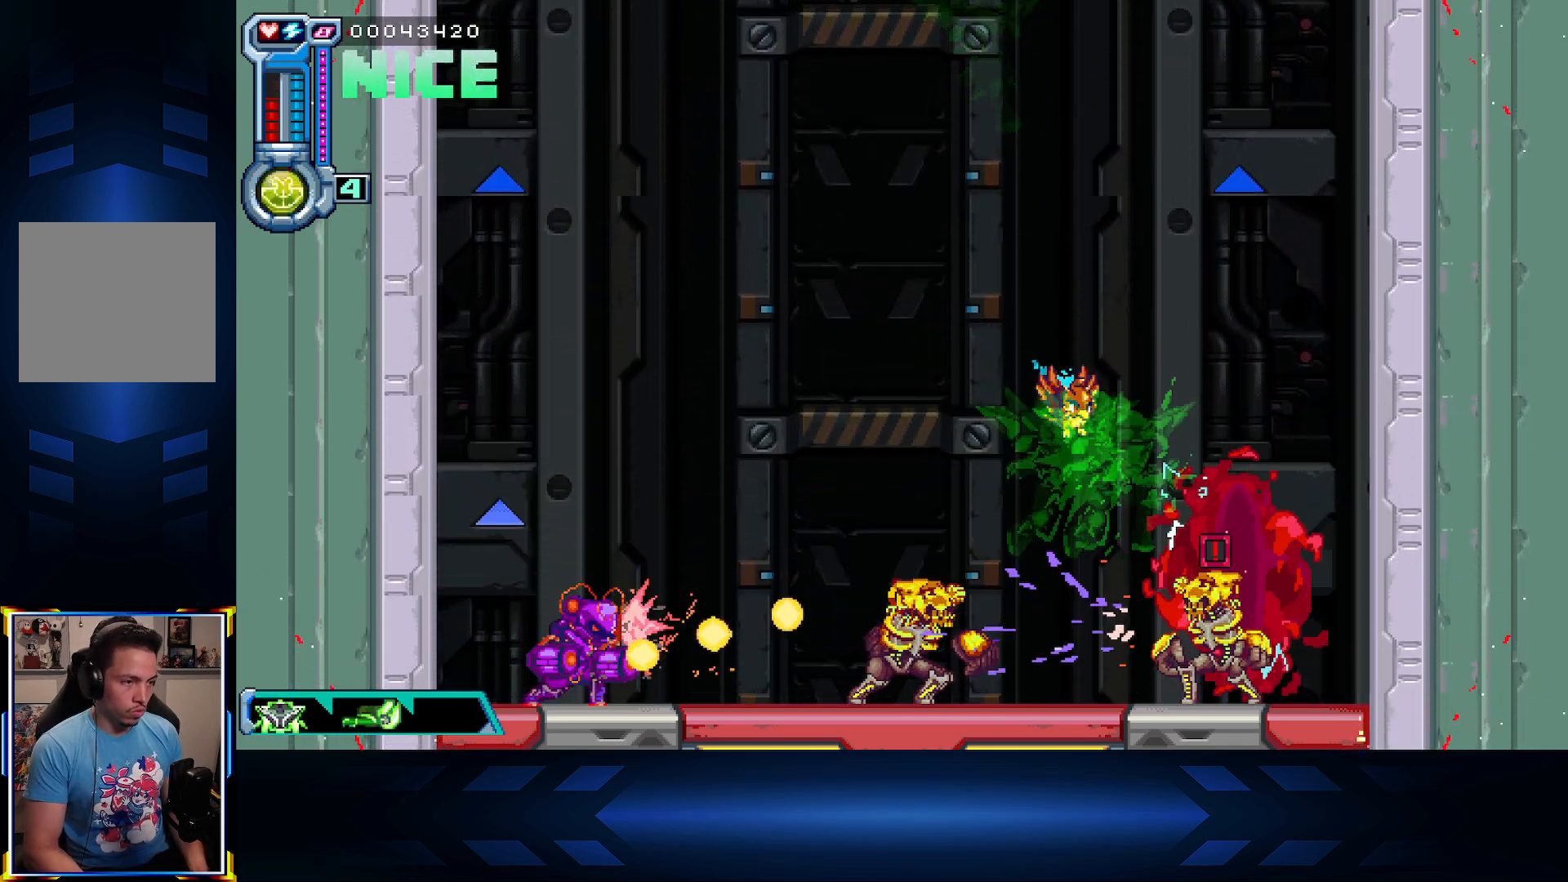
{"buttons": ["X", "DPAD_LEFT"], "left_stick": "center", "right_stick": "center", "events": [[217, "DPAD_RIGHT", "up"], [233, "DPAD_DOWN", "down"], [267, "DPAD_DOWN", "up"], [267, "DPAD_LEFT", "down"], [267, "X", "down"]]}
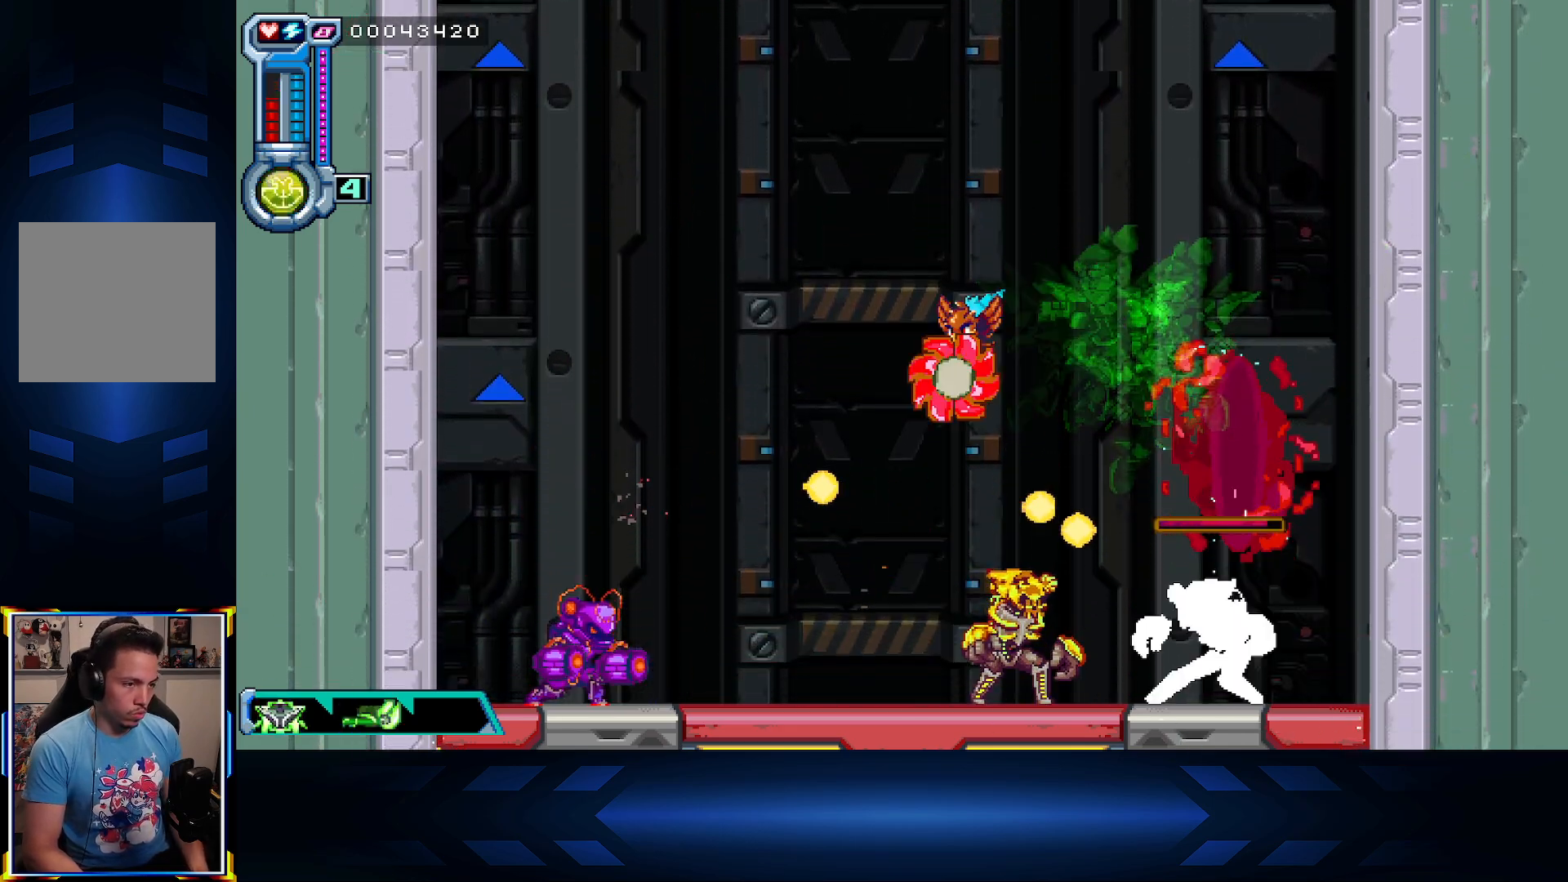
{"buttons": ["A", "X", "DPAD_LEFT"], "left_stick": "center", "right_stick": "center", "events": [[483, "A", "down"]]}
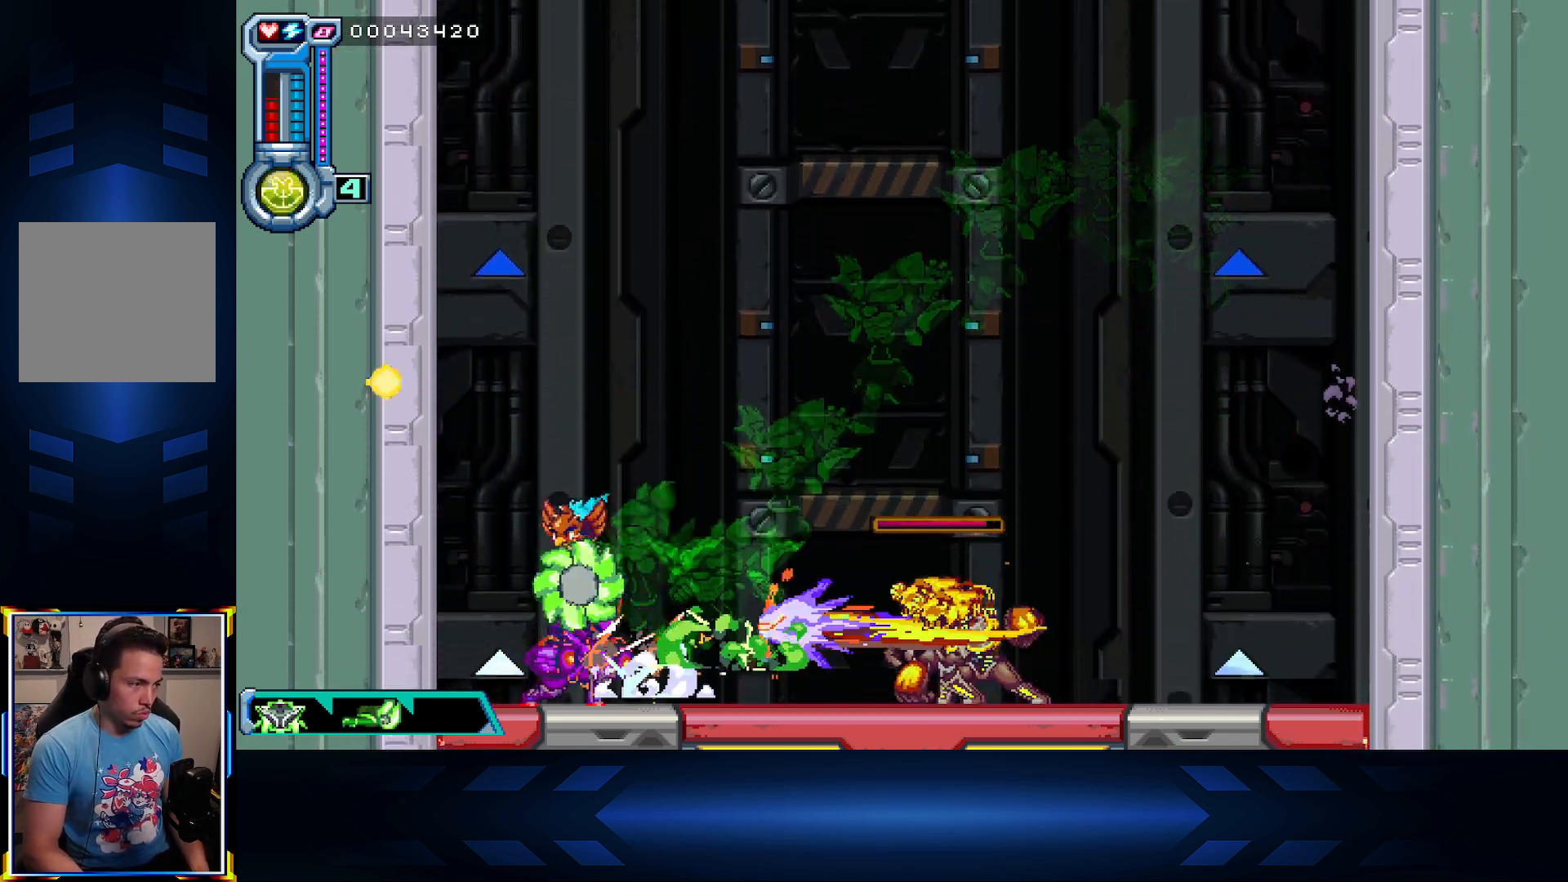
{"buttons": ["DPAD_LEFT"], "left_stick": "center", "right_stick": "center", "events": [[367, "A", "up"], [400, "X", "up"]]}
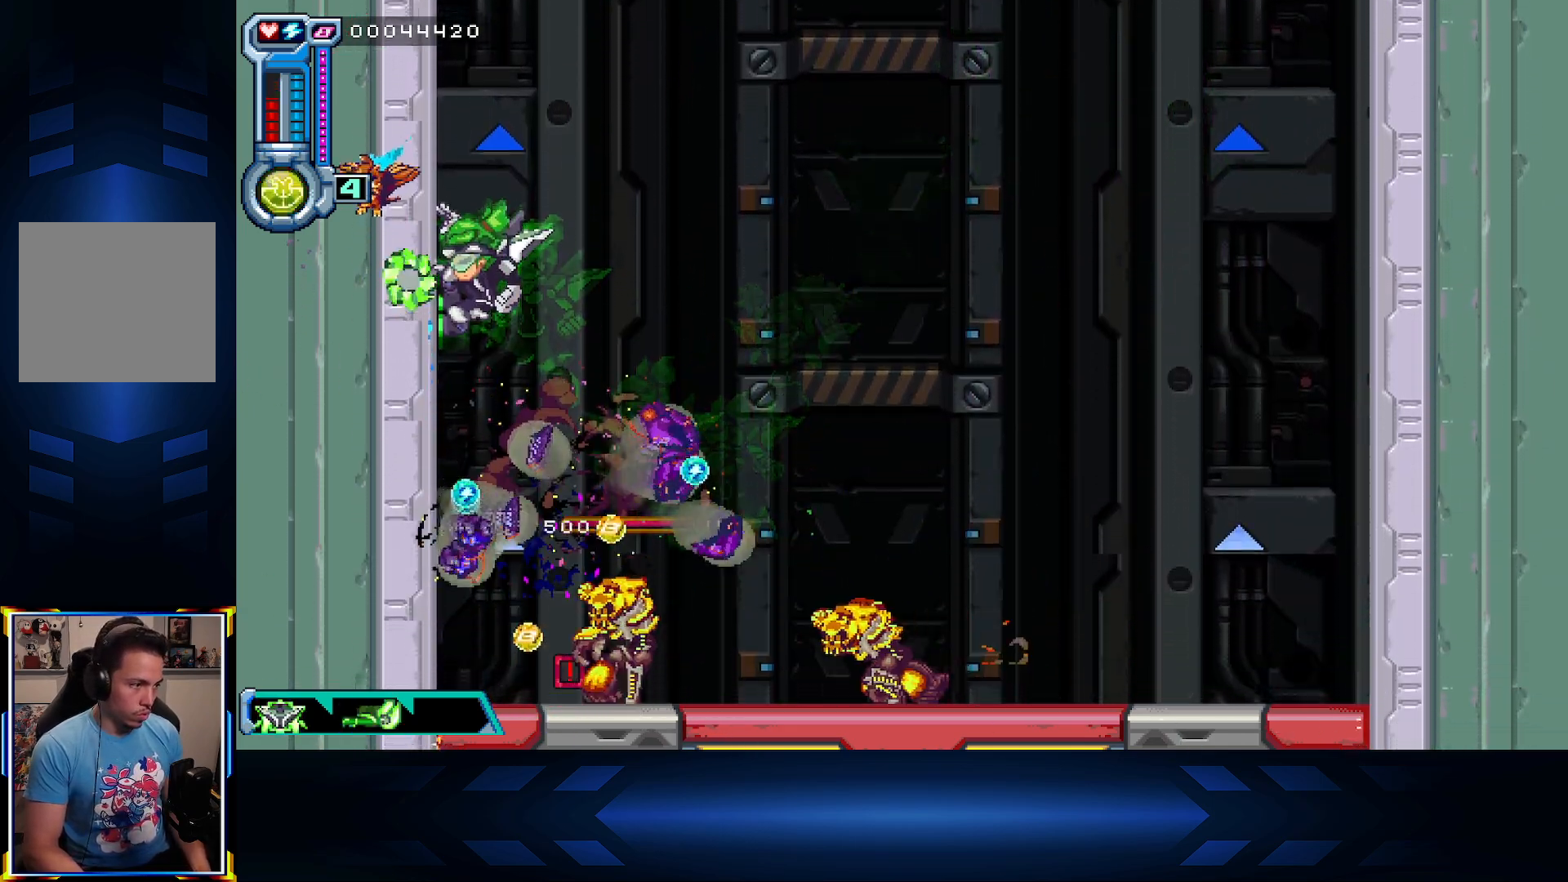
{"buttons": ["DPAD_RIGHT"], "left_stick": "center", "right_stick": "center", "events": [[33, "A", "down"], [50, "DPAD_LEFT", "up"], [83, "DPAD_RIGHT", "down"], [417, "A", "up"]]}
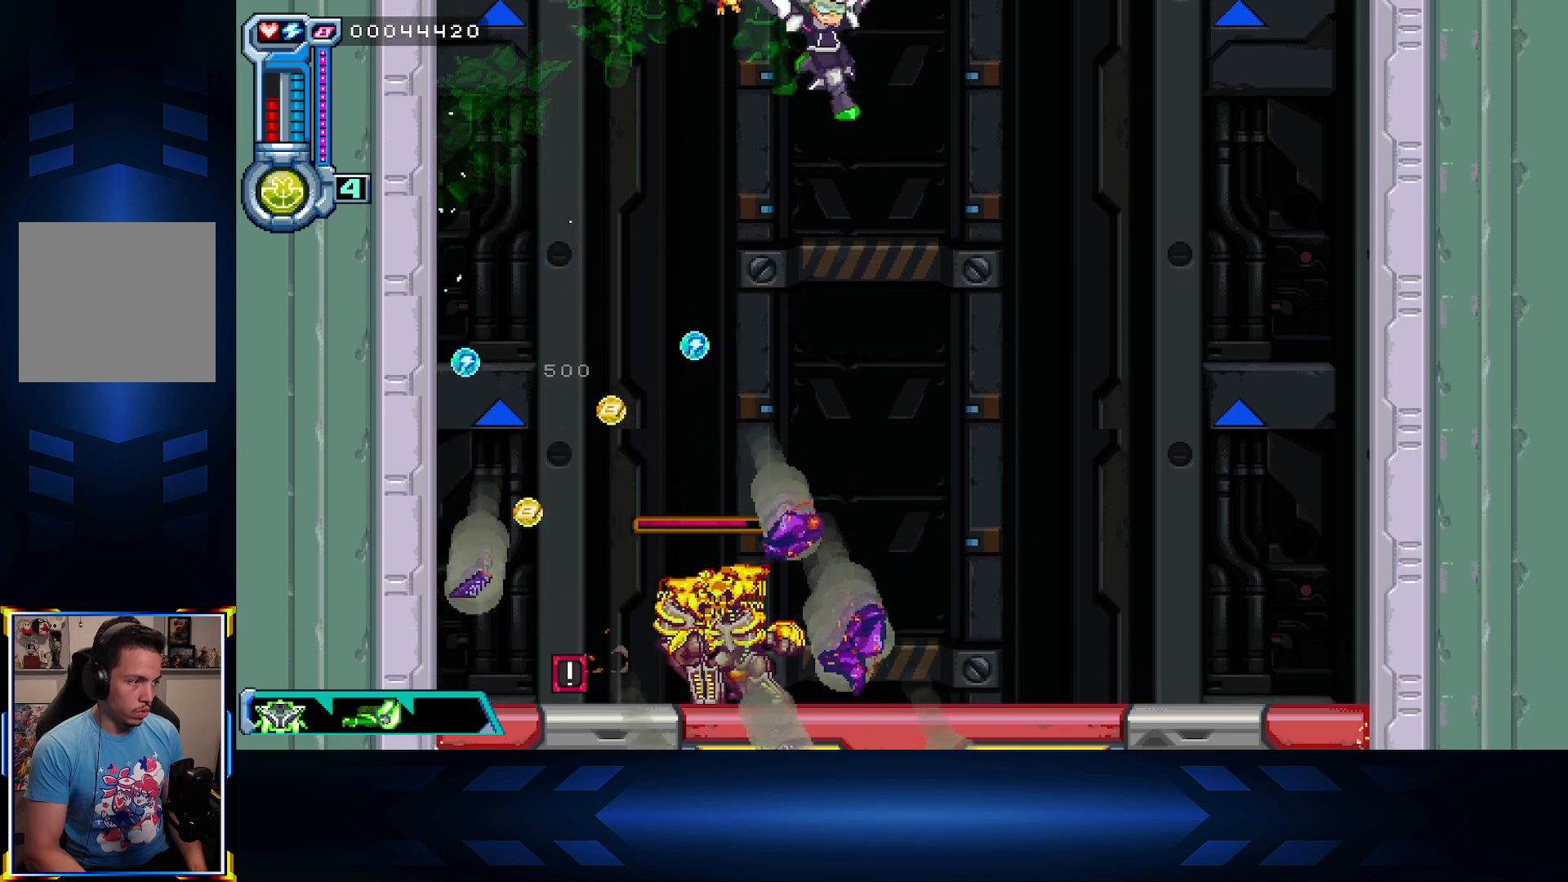
{"buttons": ["A", "L1", "DPAD_RIGHT"], "left_stick": "center", "right_stick": "center", "events": [[450, "L1", "down"], [500, "A", "down"]]}